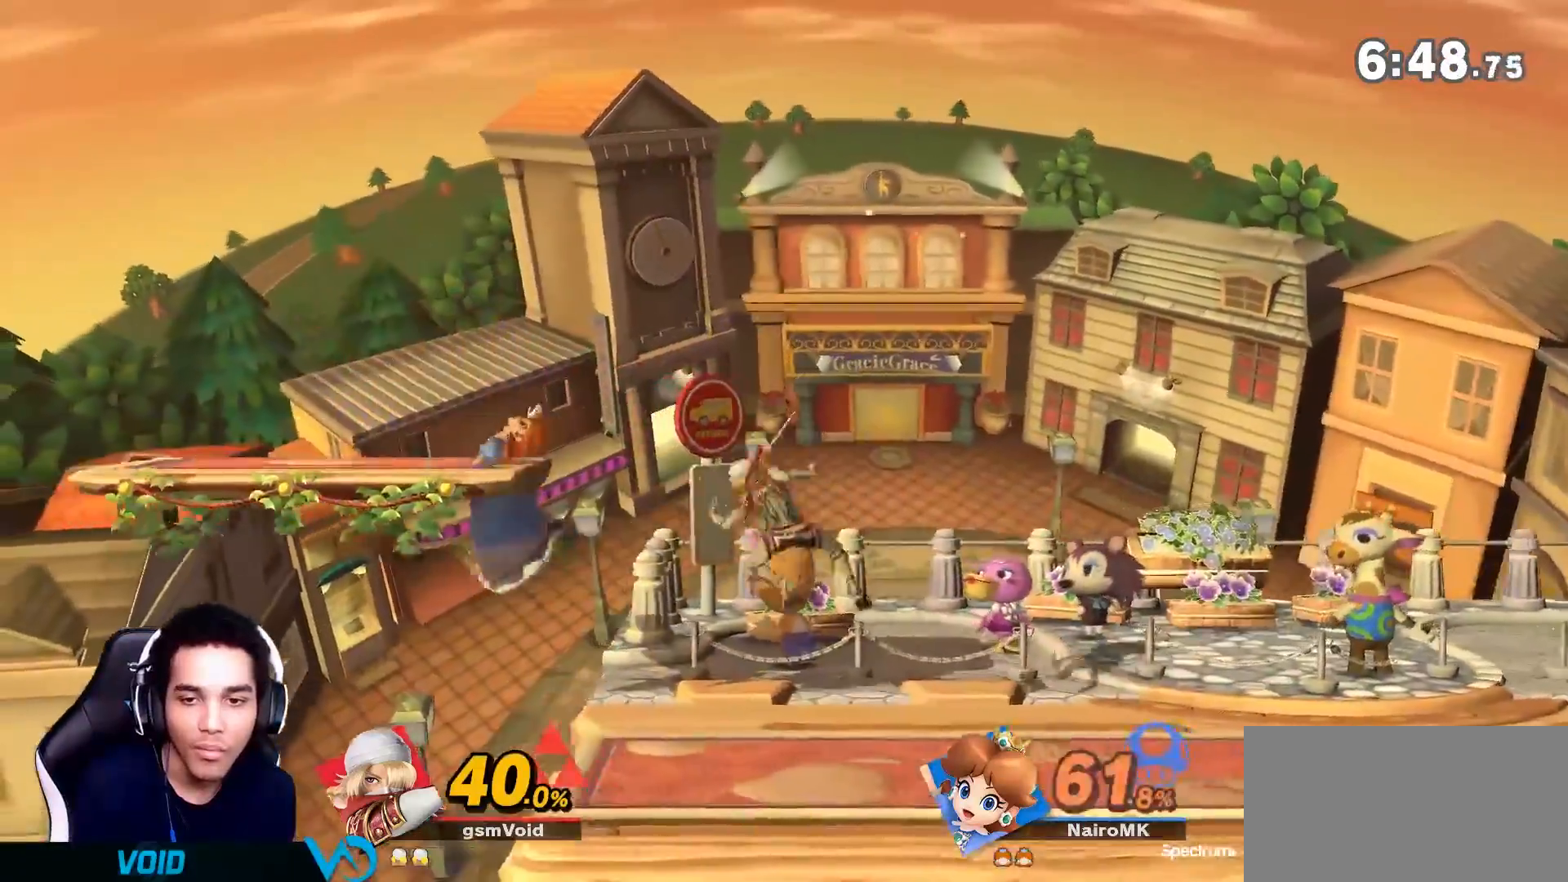
Gameplay with a controller (Nintendo layout); each line is a JSON object with the inputs held at the frame after it. "events" lists button and stick changes between this image and that frame as [ms after this image, input, new state], when the widget could be followed in between. Not read: L3 R3.
{"buttons": [], "left_stick": "up-right", "right_stick": "right", "events": [[17, "right_stick", "left"], [150, "right_stick", "center"], [183, "left_stick", "center"], [367, "left_stick", "up-right"], [383, "Z", "down"], [450, "Z", "up"], [500, "right_stick", "right"]]}
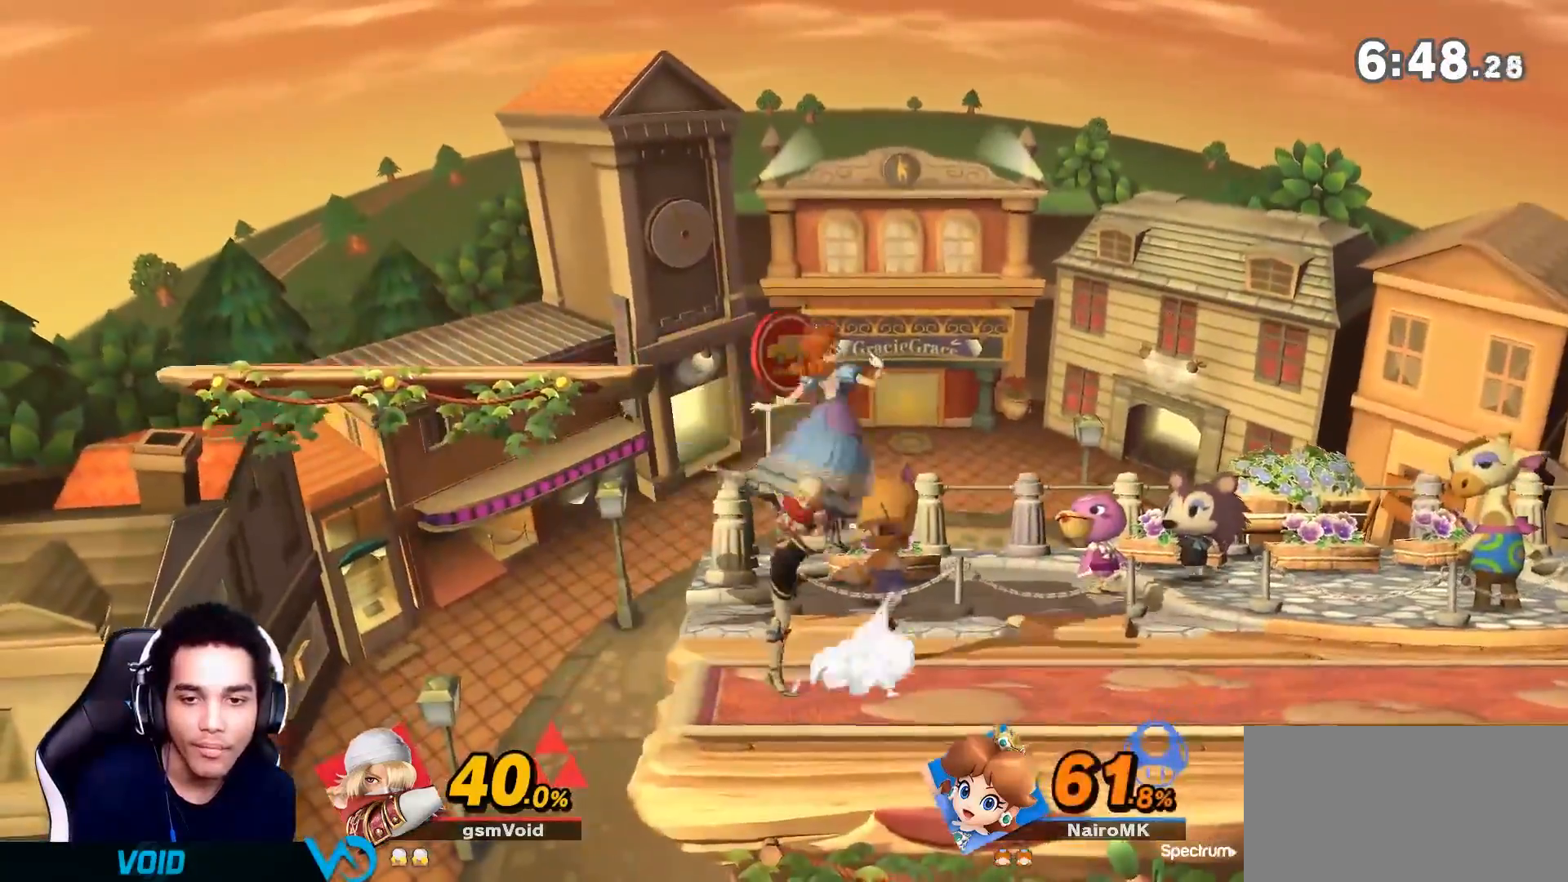
{"buttons": ["Y"], "left_stick": "right", "right_stick": "center"}
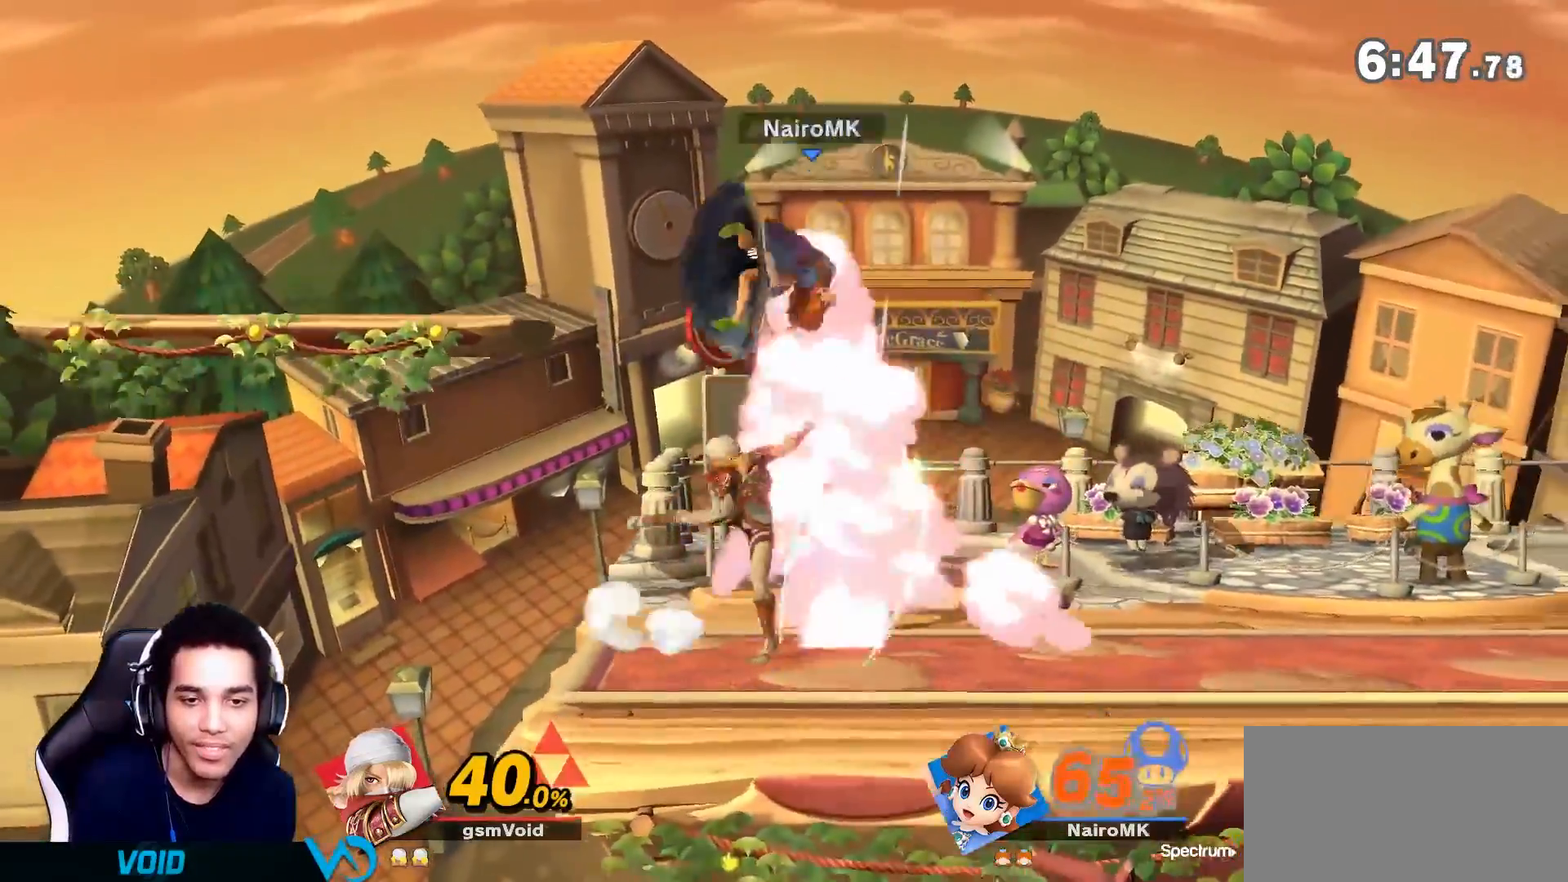
{"buttons": ["Z"], "left_stick": "down", "right_stick": "center", "events": [[17, "Y", "up"], [50, "left_stick", "left"], [150, "right_stick", "up"], [217, "Z", "down"], [217, "right_stick", "center"], [300, "Z", "up"], [400, "left_stick", "down"], [450, "Z", "down"]]}
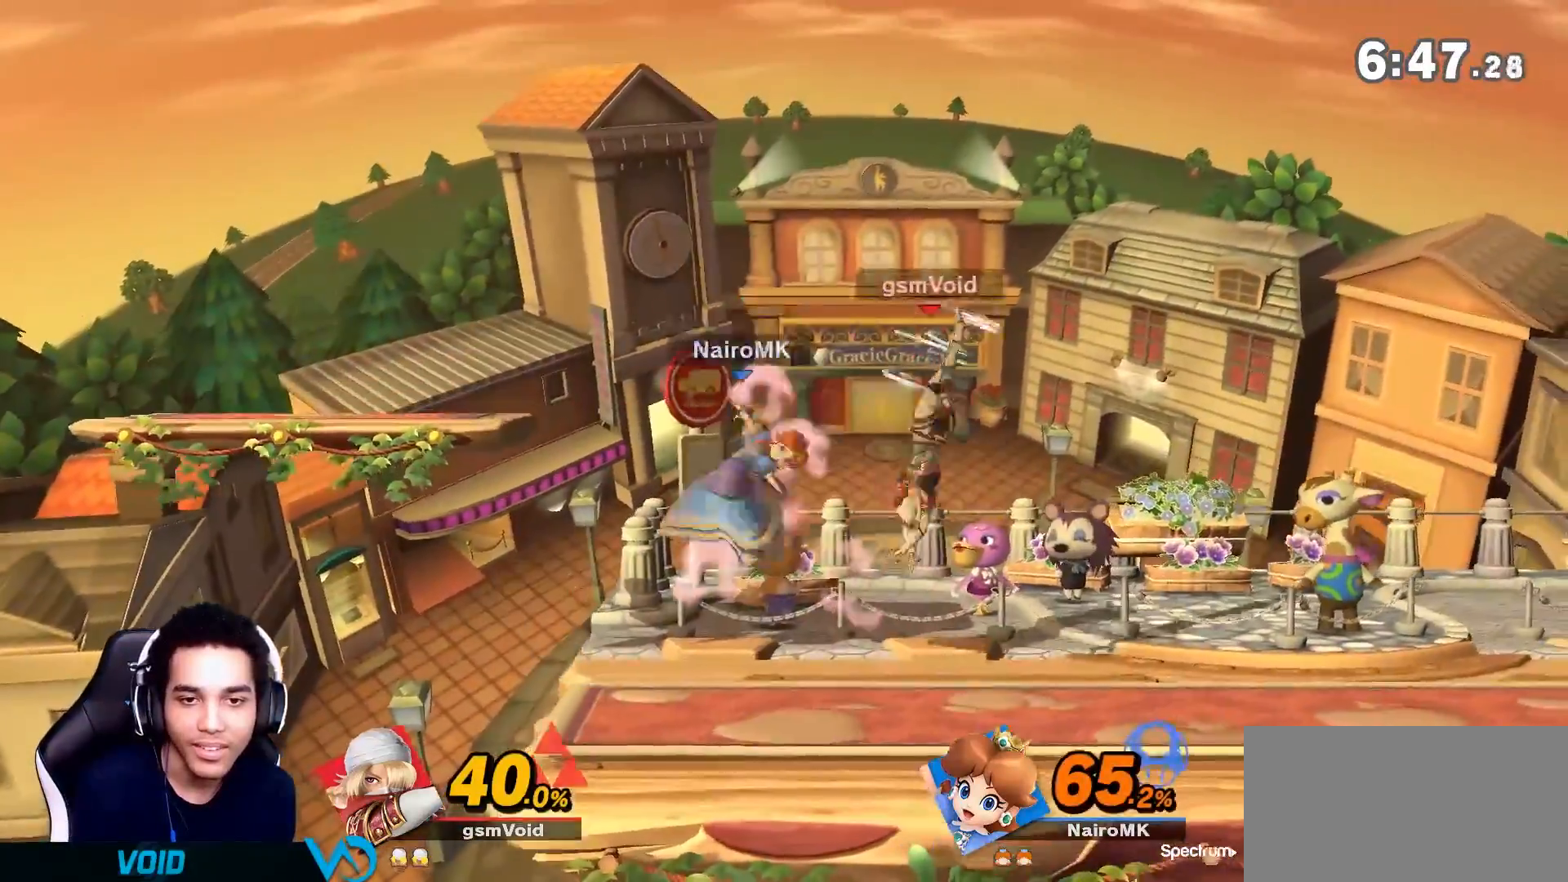
{"buttons": [], "left_stick": "center", "right_stick": "center", "events": [[17, "left_stick", "center"], [117, "right_stick", "left"], [250, "Z", "up"], [300, "right_stick", "center"], [400, "Z", "down"], [417, "L1", "down"], [467, "L1", "up"], [500, "Z", "up"]]}
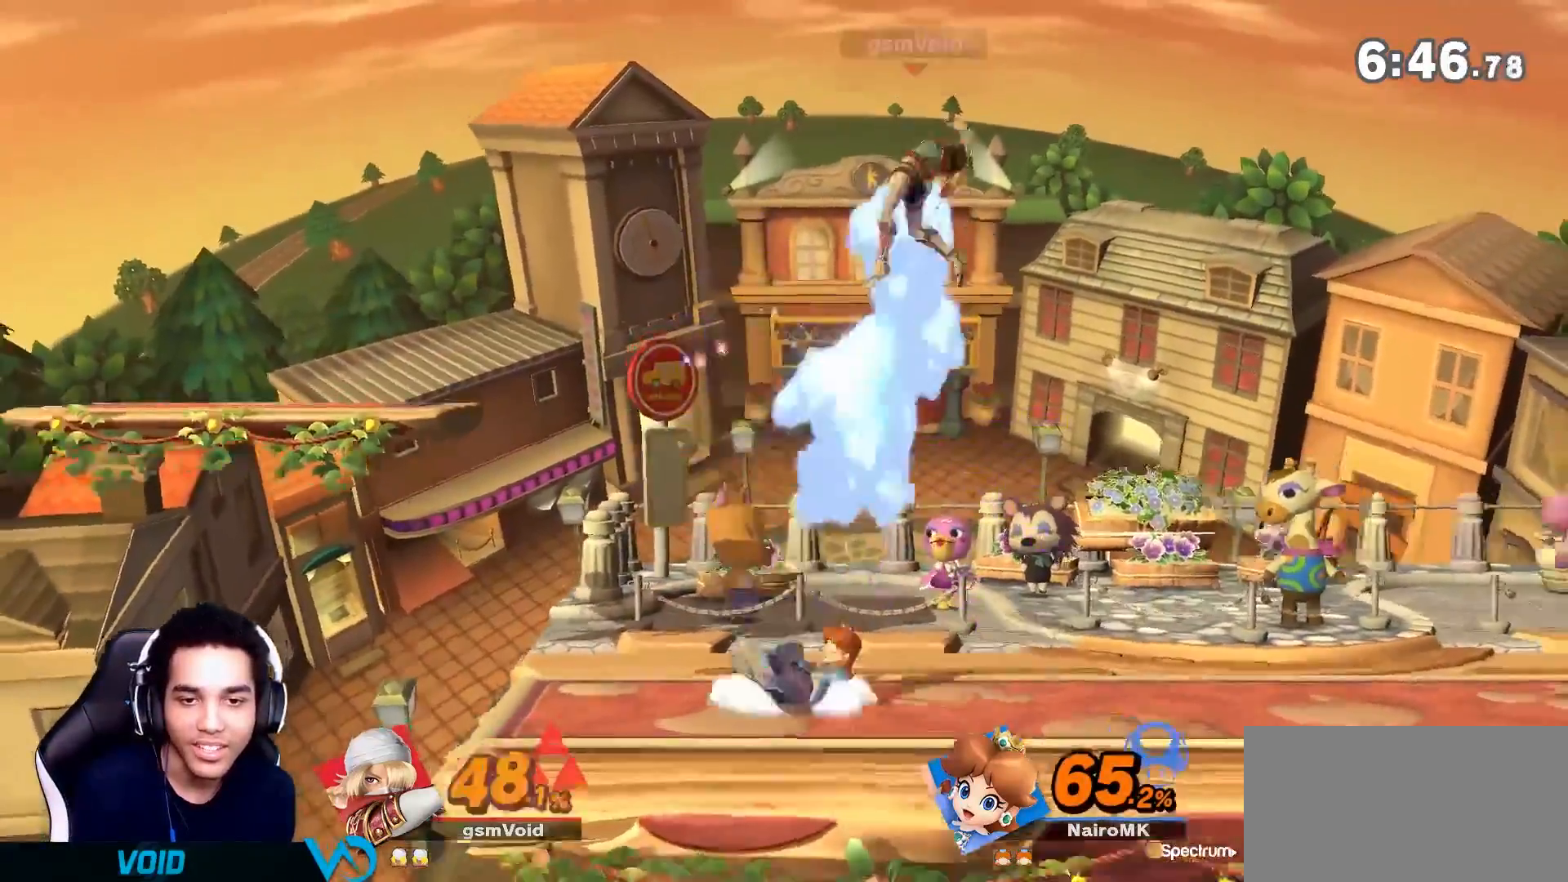
{"buttons": [], "left_stick": "right", "right_stick": "center"}
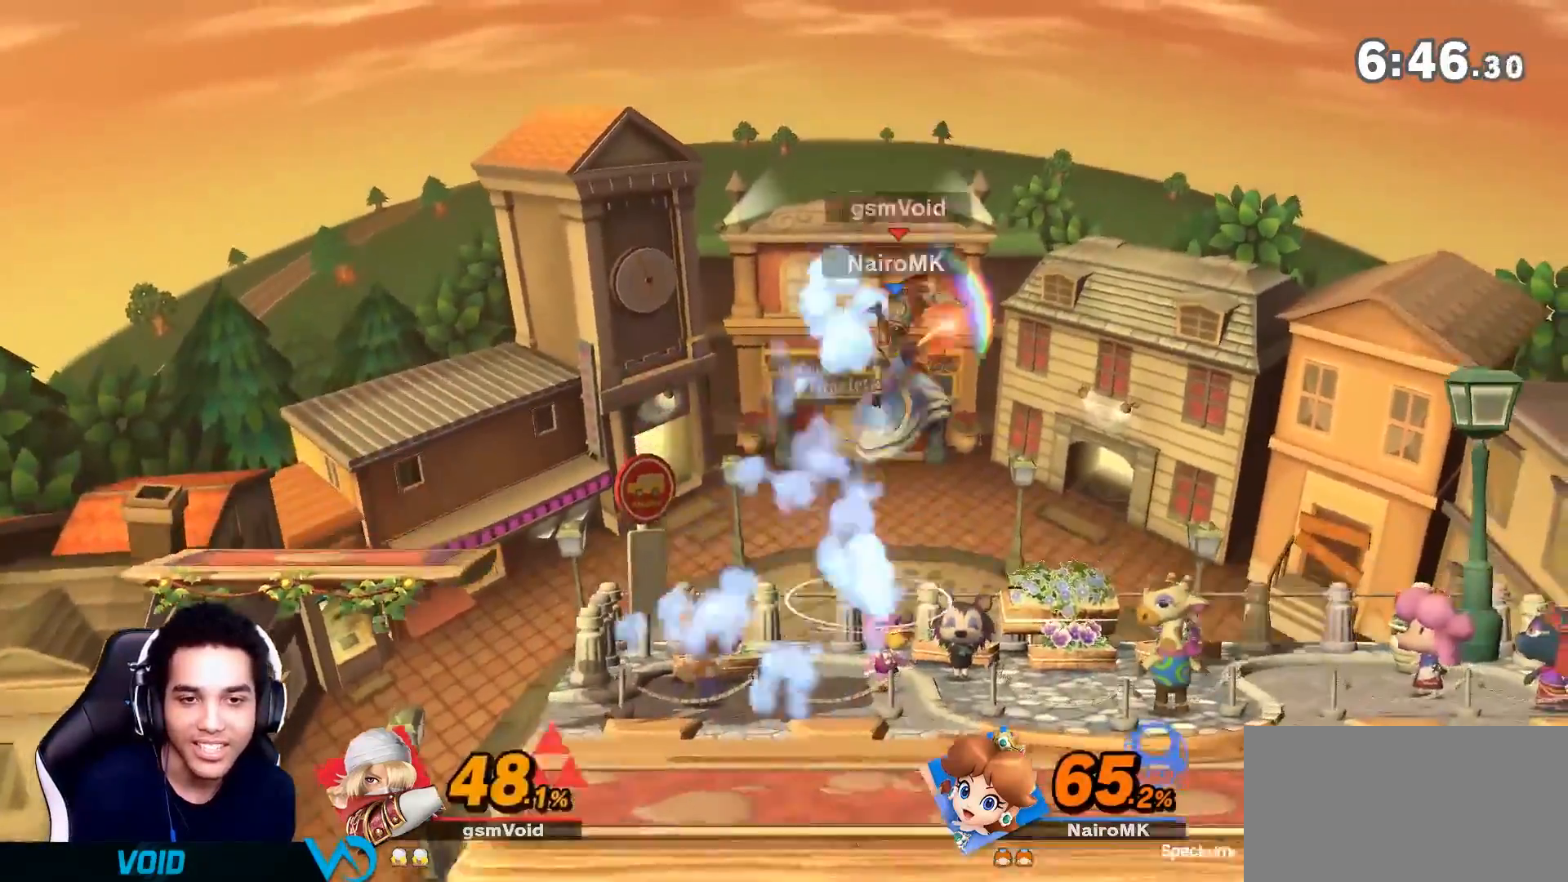
{"buttons": [], "left_stick": "center", "right_stick": "center", "events": [[17, "left_stick", "down-right"], [250, "Z", "down"], [267, "left_stick", "right"], [350, "Z", "up"], [400, "Z", "down"], [400, "left_stick", "center"], [417, "Z", "up"], [433, "Z", "down"], [500, "Z", "up"]]}
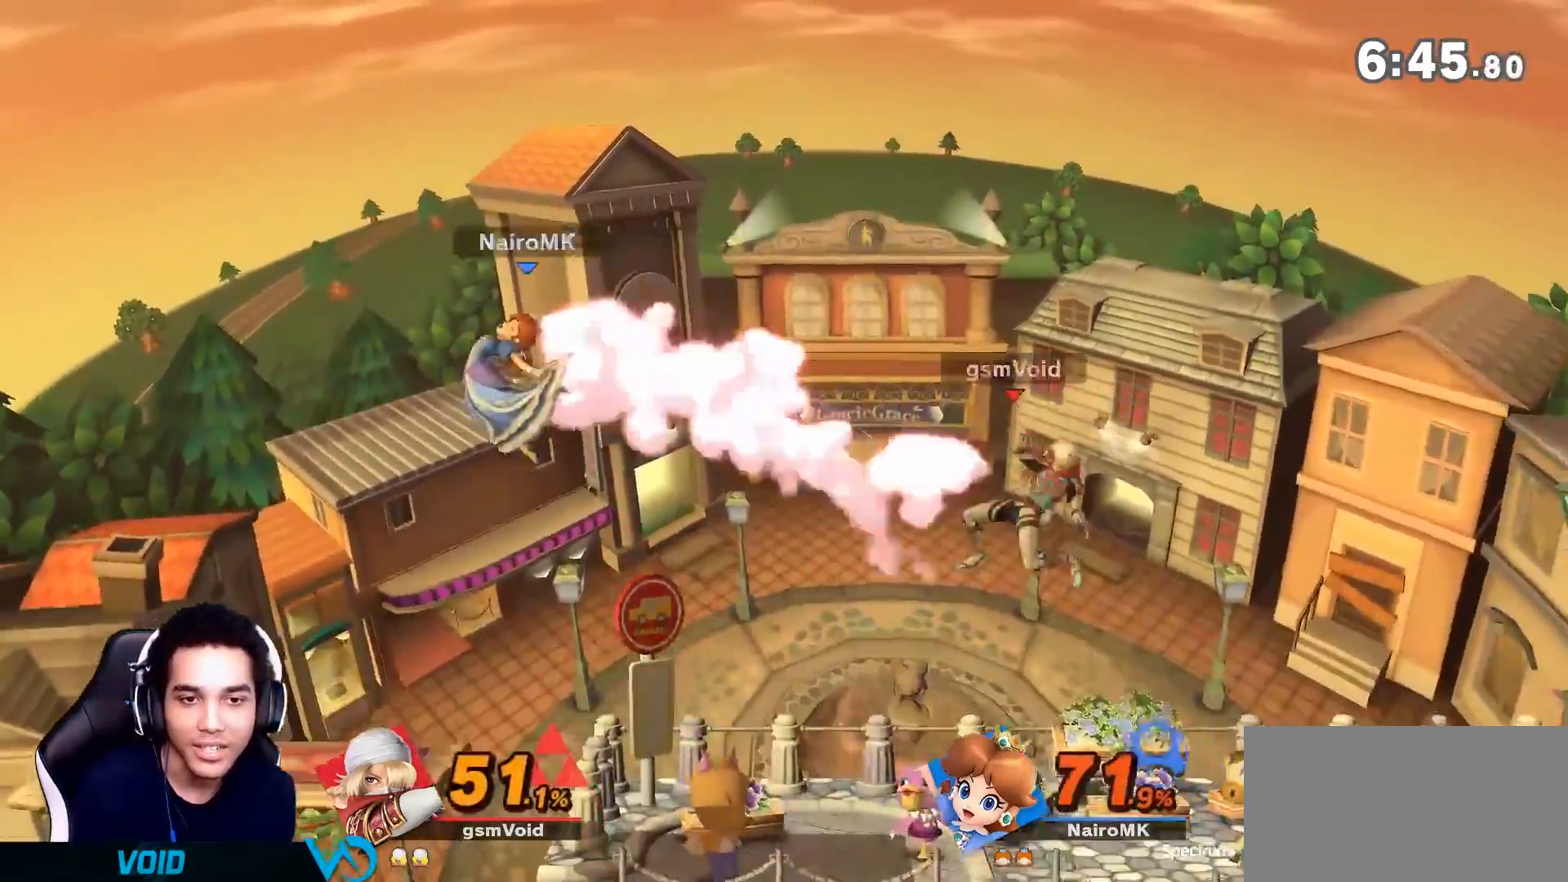
{"buttons": ["Z"], "left_stick": "down-right", "right_stick": "center", "events": [[217, "left_stick", "left"], [233, "Z", "down"], [283, "Z", "up"], [367, "Z", "down"], [483, "left_stick", "down-right"]]}
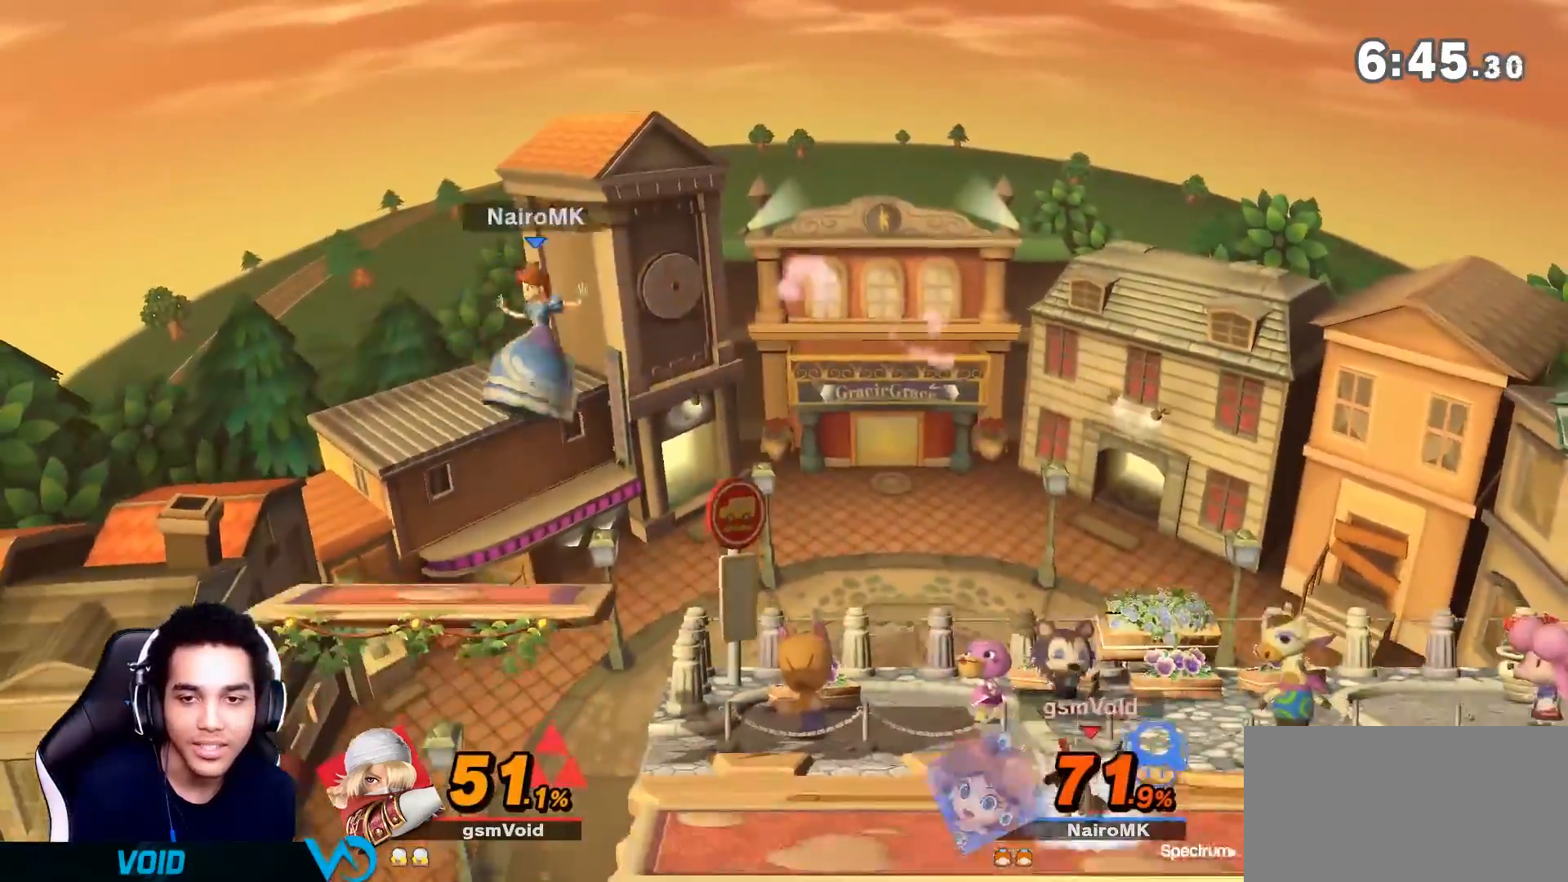
{"buttons": [], "left_stick": "right", "right_stick": "center", "events": [[50, "Y", "down"], [50, "left_stick", "down-left"], [83, "Z", "up"], [83, "right_stick", "left"], [183, "Y", "up"], [183, "left_stick", "right"], [233, "right_stick", "center"]]}
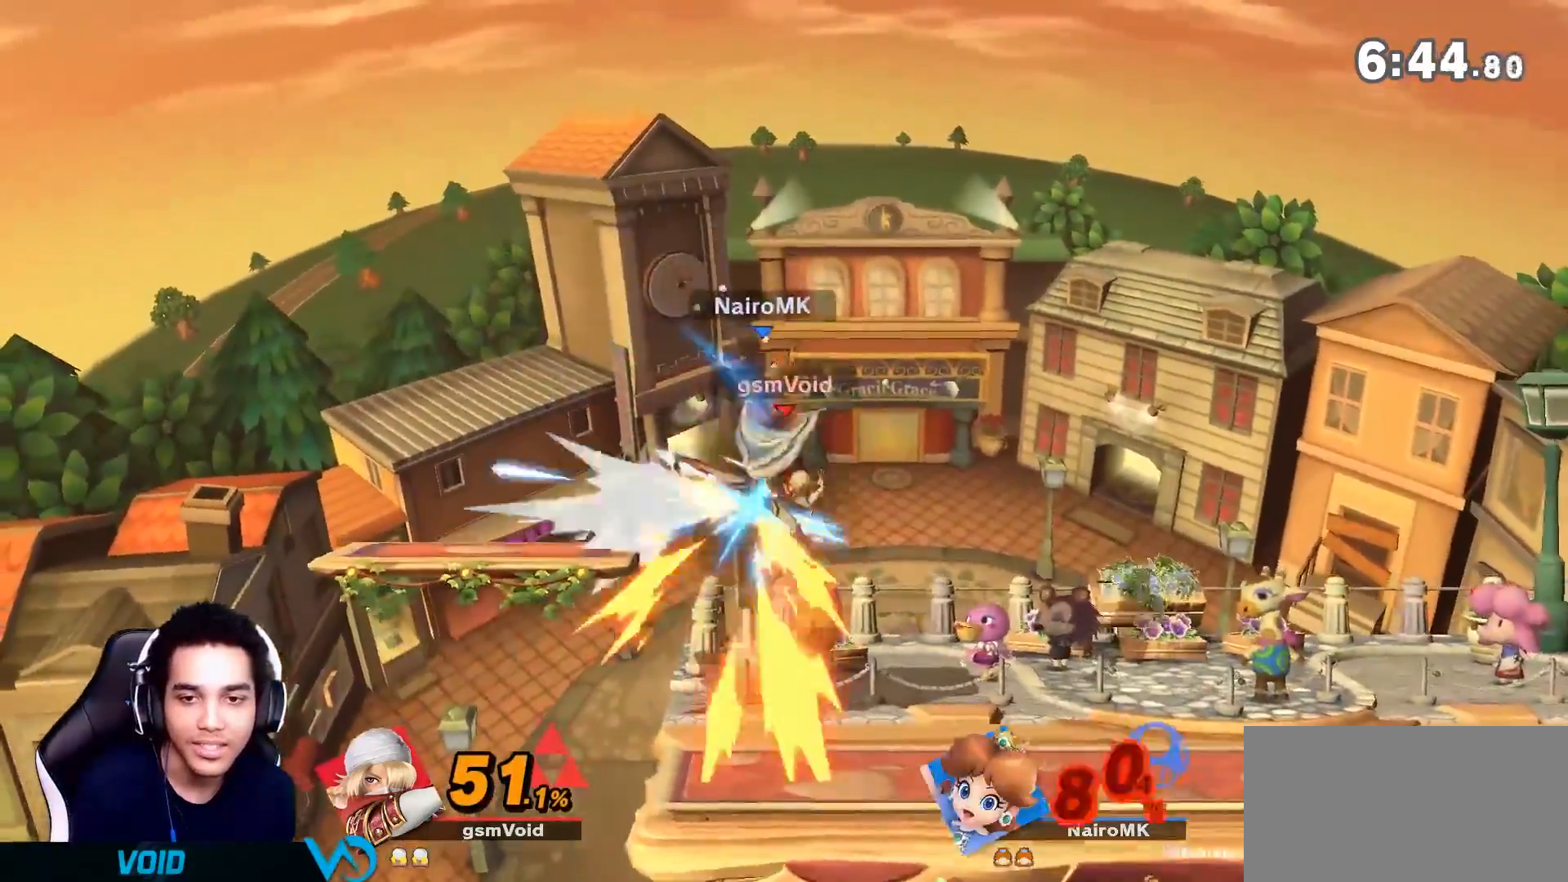
{"buttons": [], "left_stick": "left", "right_stick": "center", "events": [[17, "left_stick", "center"], [83, "left_stick", "left"], [217, "Z", "down"], [300, "Z", "up"], [333, "left_stick", "down"], [400, "B", "down"], [467, "left_stick", "left"], [483, "B", "up"]]}
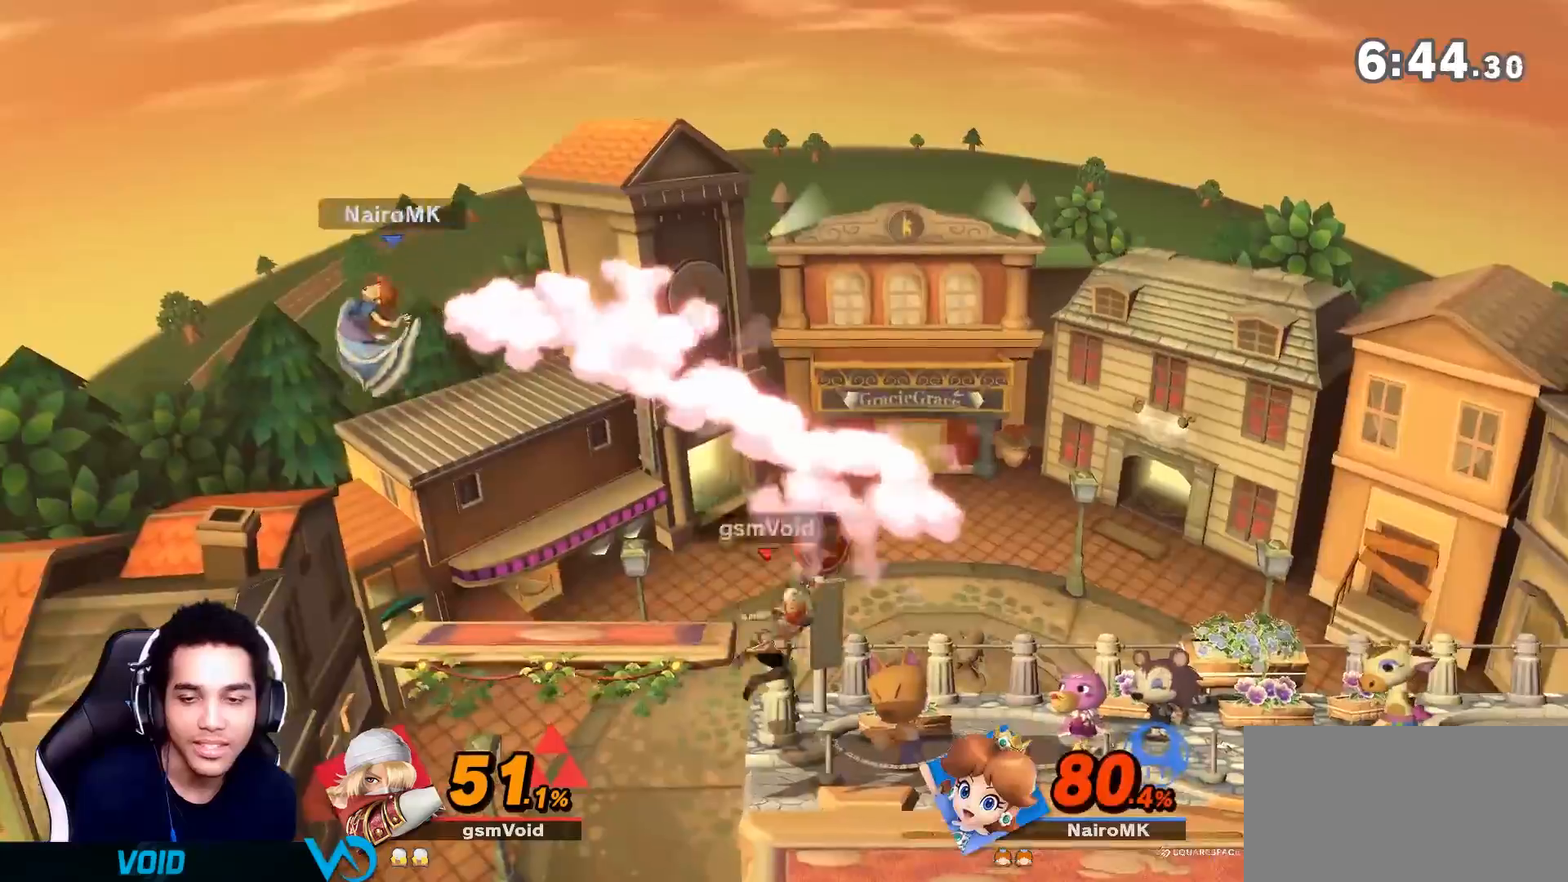
{"buttons": [], "left_stick": "right", "right_stick": "center", "events": [[150, "Z", "down"], [217, "A", "down"], [233, "left_stick", "center"], [300, "Z", "up"], [300, "left_stick", "up-right"], [367, "A", "up"], [383, "Z", "down"], [467, "left_stick", "right"], [500, "Z", "up"]]}
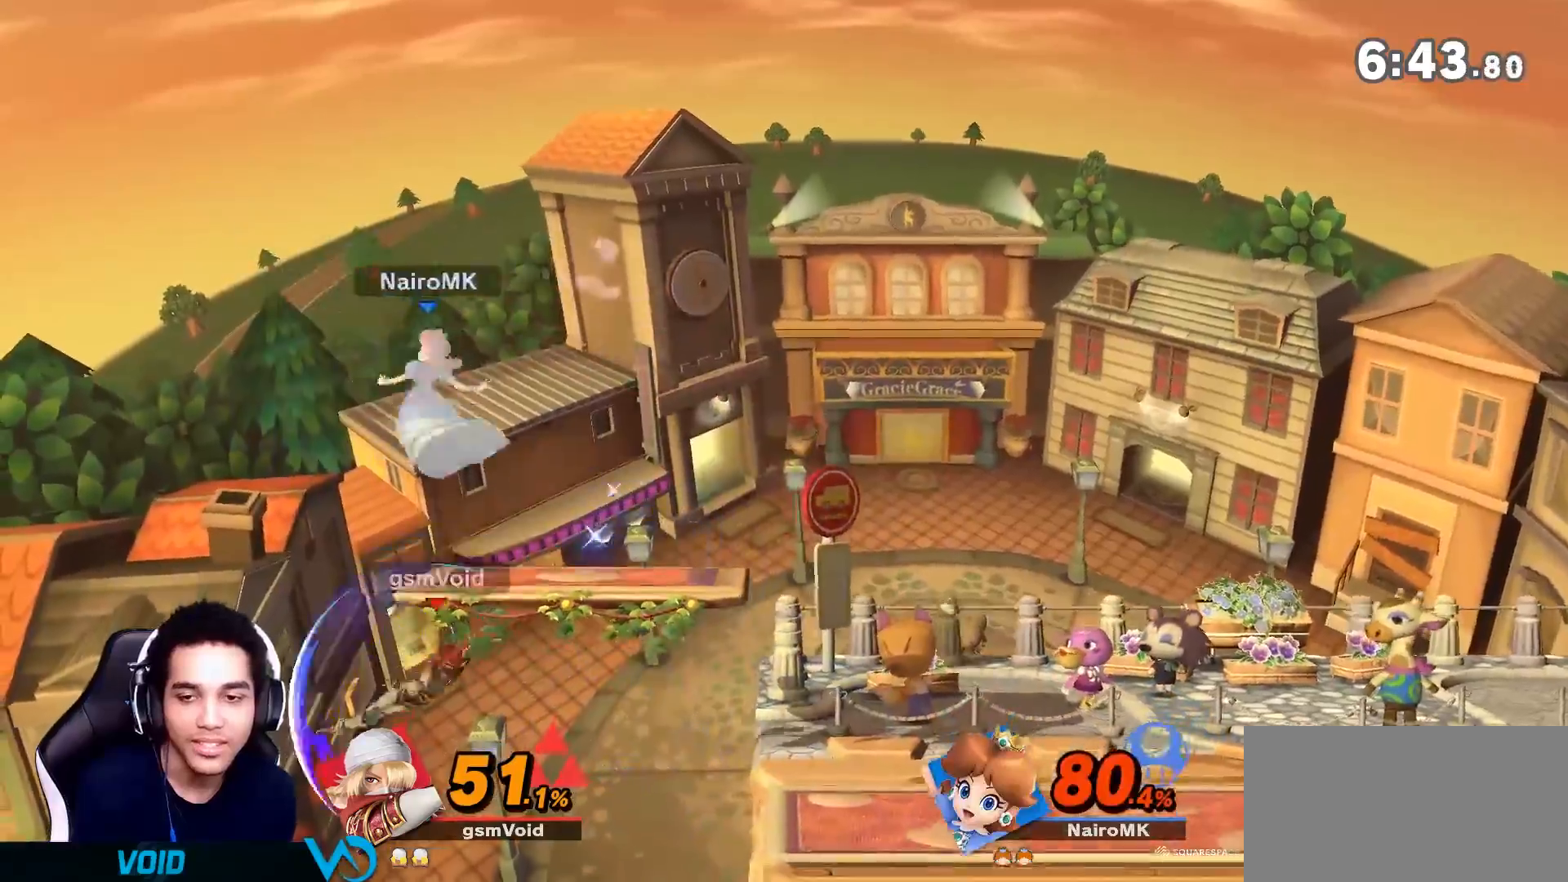
{"buttons": ["B"], "left_stick": "up-right", "right_stick": "center", "events": [[17, "Z", "down"], [150, "Y", "down"], [150, "Z", "up"], [250, "L1", "down"], [267, "L1", "up"], [333, "Y", "up"], [367, "left_stick", "up-right"], [400, "B", "down"]]}
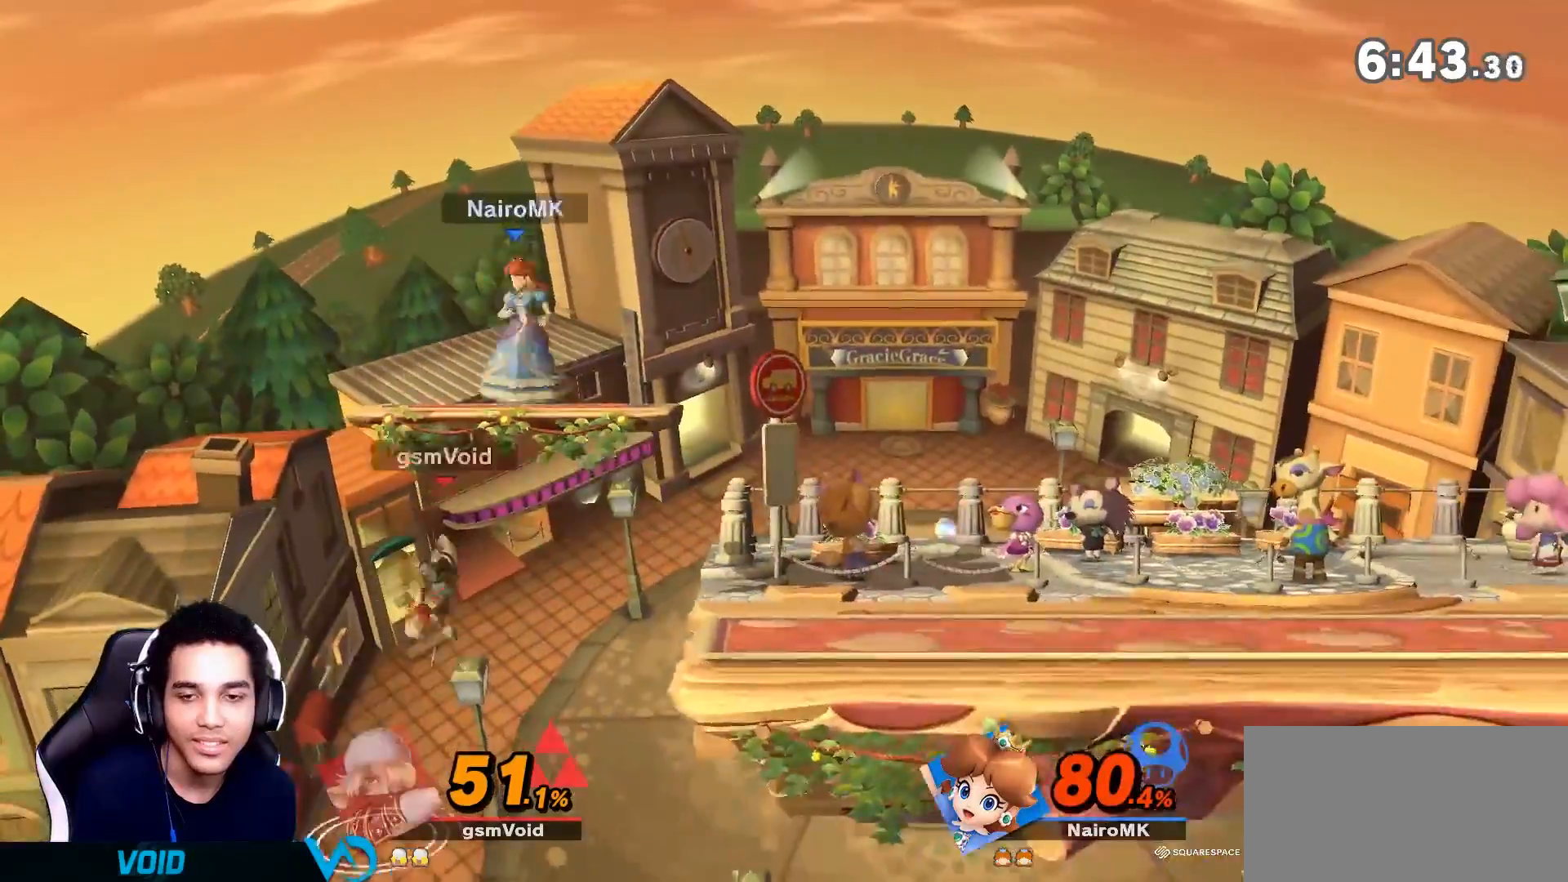
{"buttons": [], "left_stick": "down-right", "right_stick": "center", "events": [[50, "B", "up"], [317, "Z", "down"], [383, "Z", "up"], [400, "left_stick", "down-right"]]}
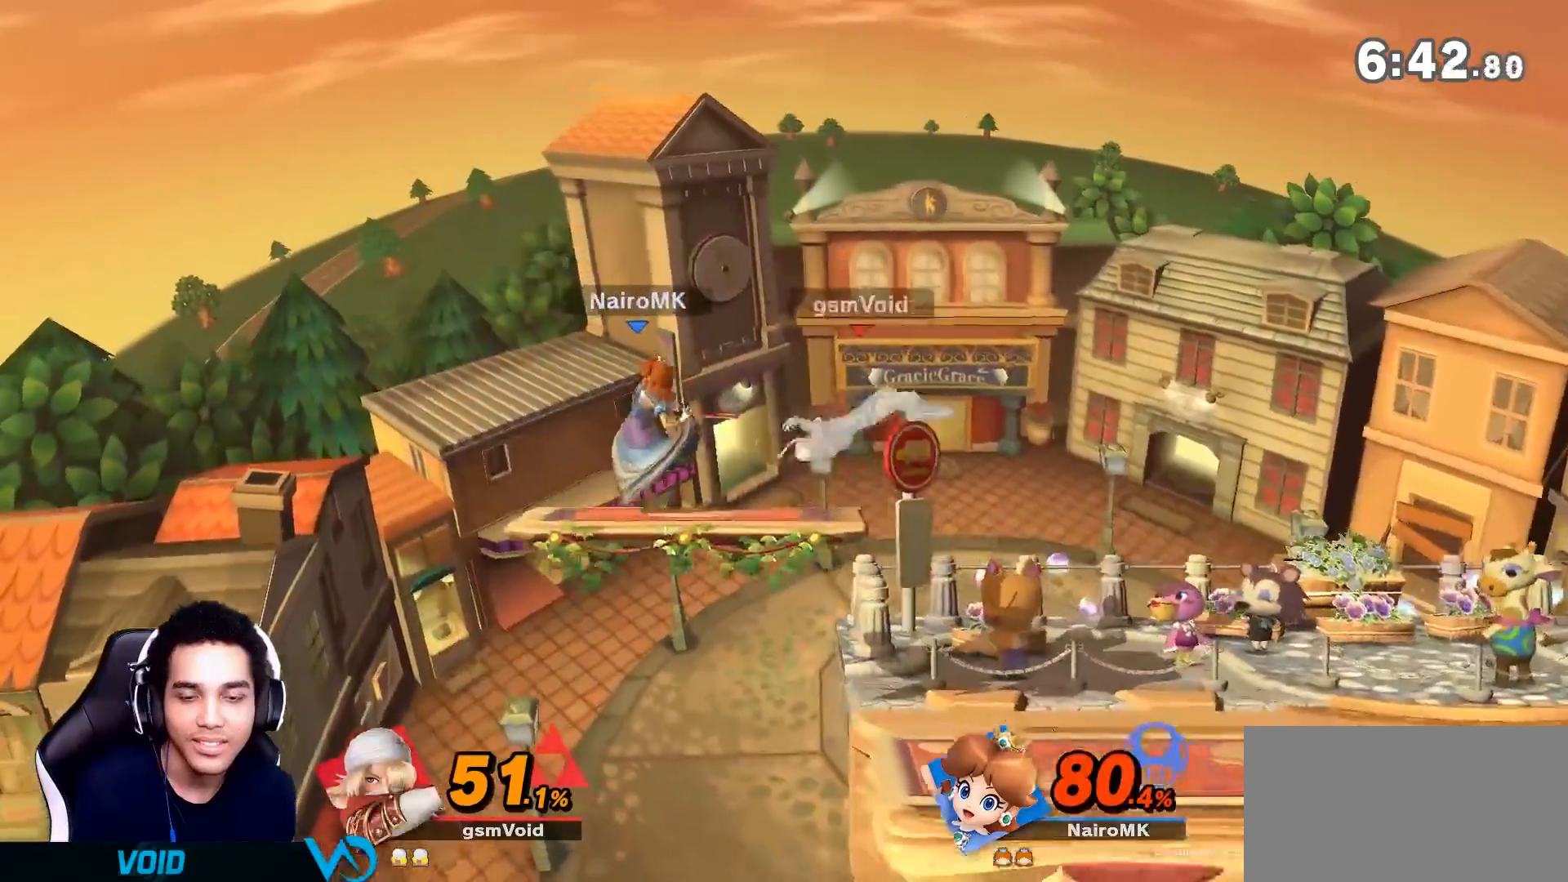
{"buttons": [], "left_stick": "right", "right_stick": "center"}
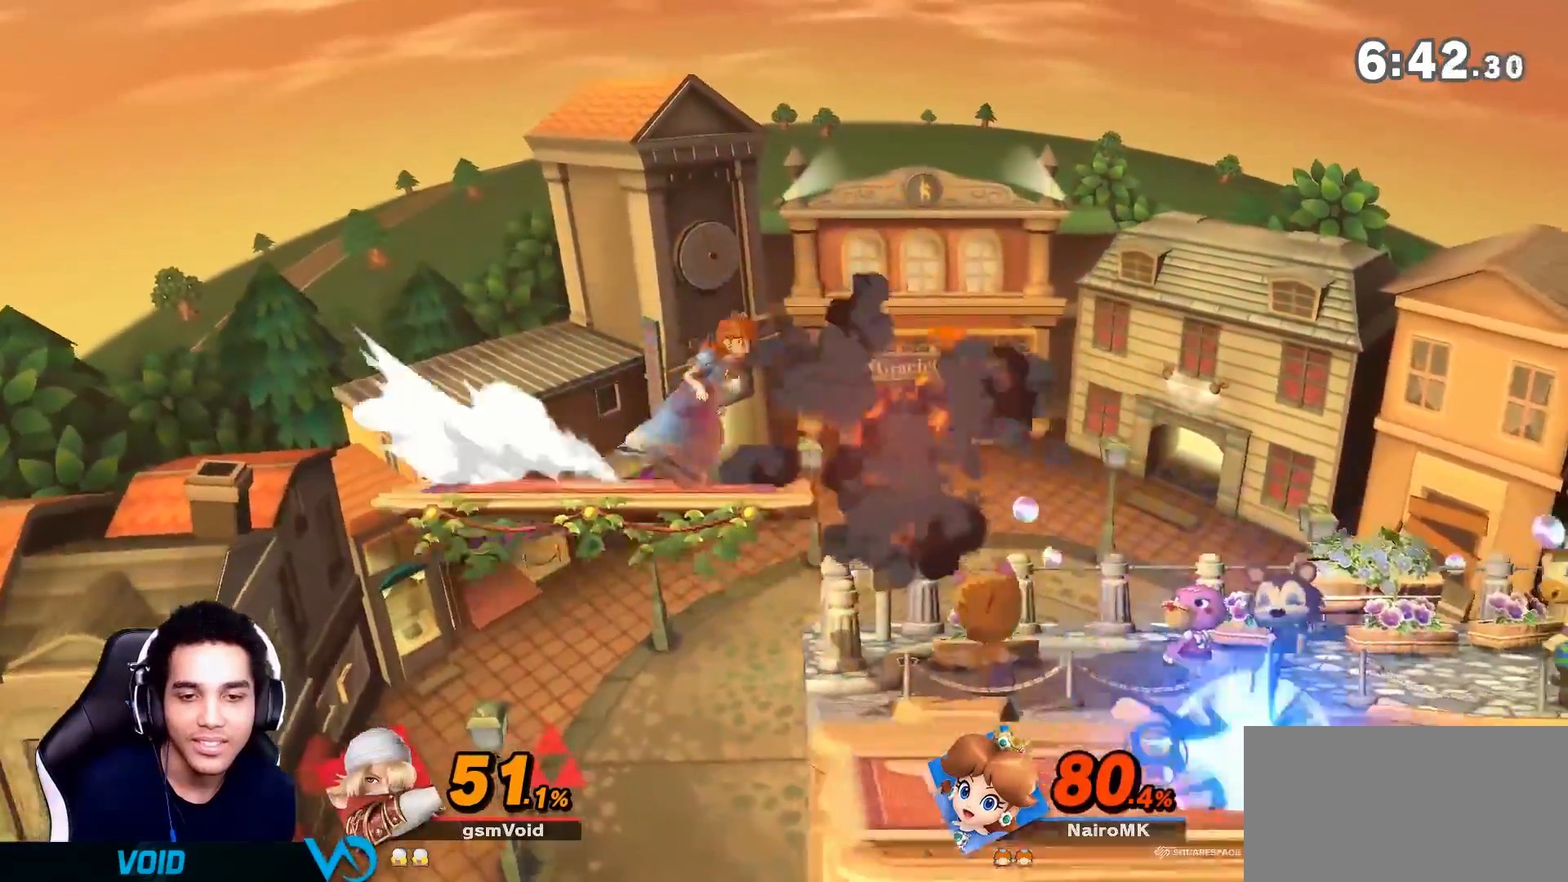
{"buttons": [], "left_stick": "left", "right_stick": "center", "events": [[67, "left_stick", "center"], [200, "Z", "down"], [250, "Z", "up"], [367, "Z", "down"], [433, "left_stick", "left"], [500, "Z", "up"]]}
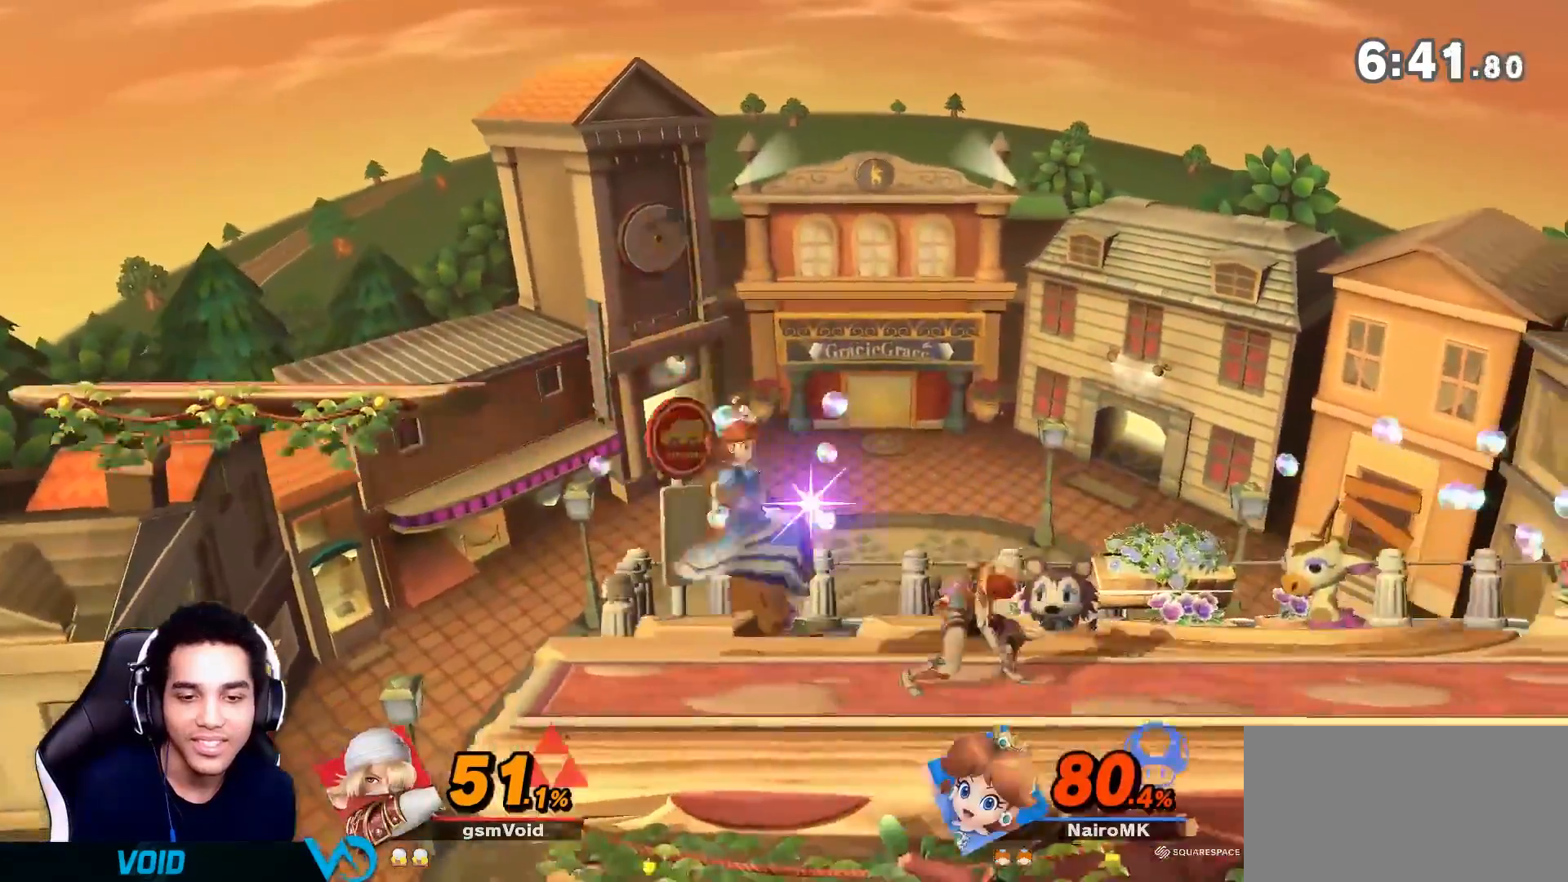
{"buttons": [], "left_stick": "center", "right_stick": "center", "events": [[17, "Z", "down"], [50, "left_stick", "center"], [67, "Z", "up"], [183, "left_stick", "left"], [300, "Z", "down"], [350, "Z", "up"], [500, "left_stick", "center"]]}
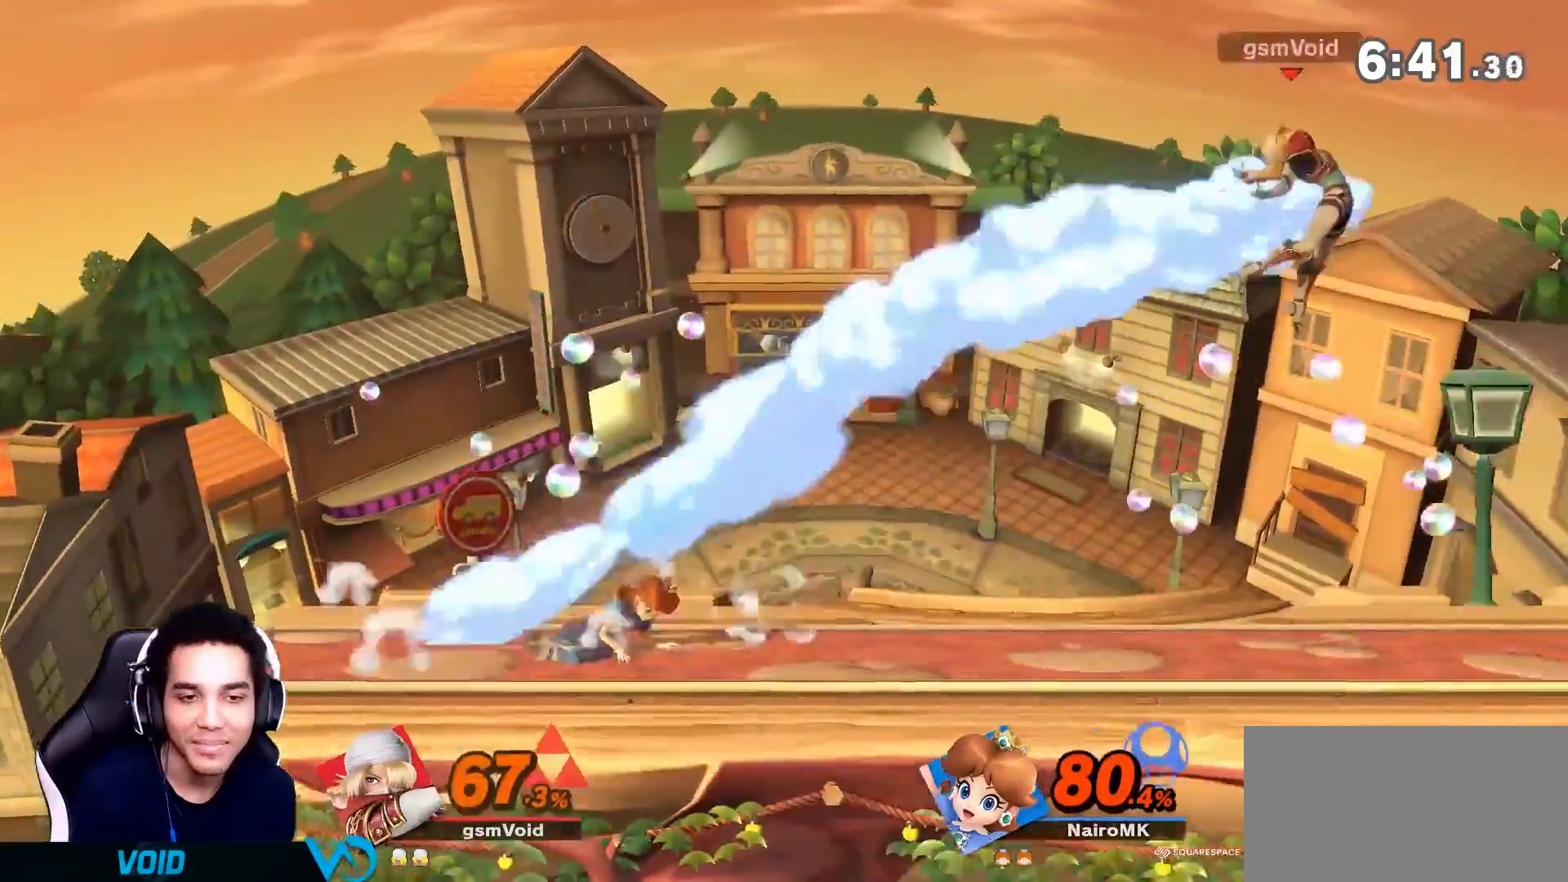
{"buttons": [], "left_stick": "left", "right_stick": "center", "events": [[150, "left_stick", "down"], [333, "left_stick", "left"], [400, "Z", "down"], [483, "Z", "up"]]}
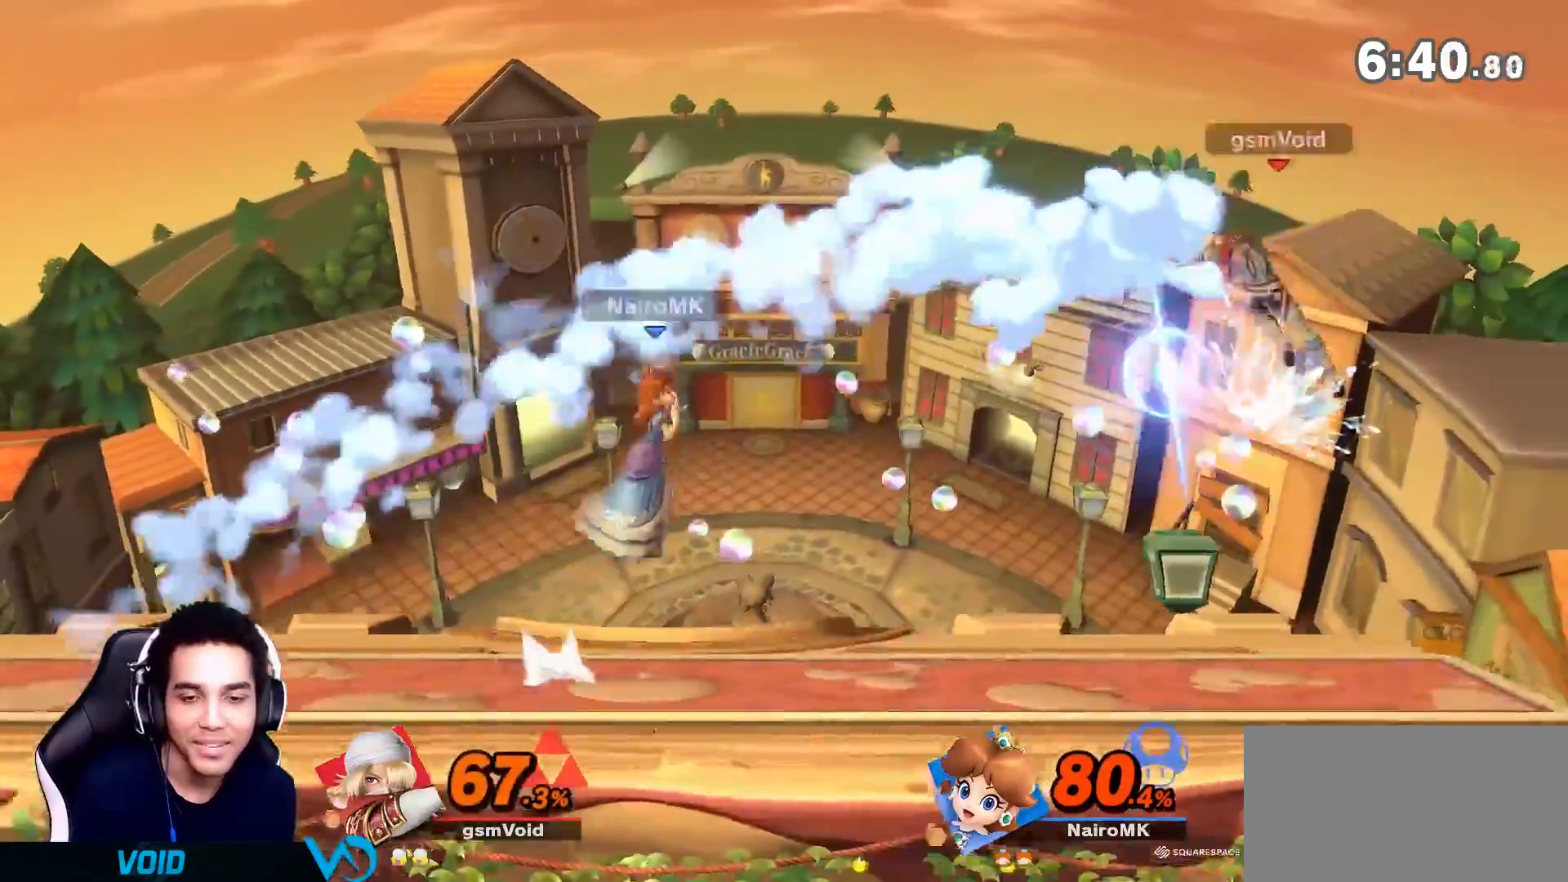
{"buttons": [], "left_stick": "left", "right_stick": "center", "events": [[50, "Z", "down"], [100, "Z", "up"]]}
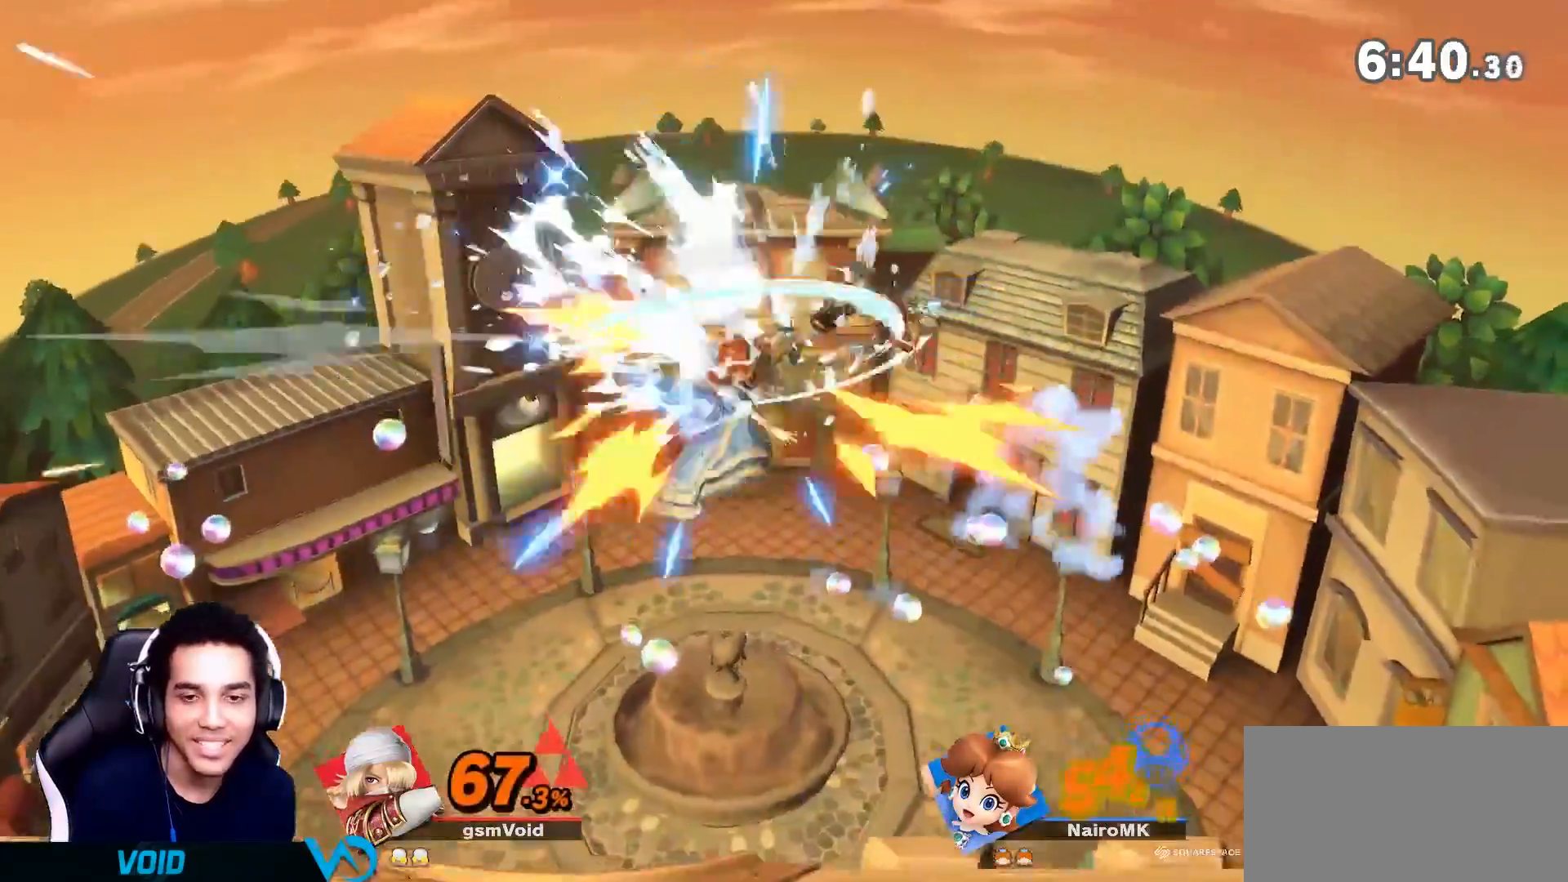
{"buttons": [], "left_stick": "left", "right_stick": "center", "events": [[183, "A", "down"], [267, "A", "up"], [333, "A", "down"], [433, "A", "up"]]}
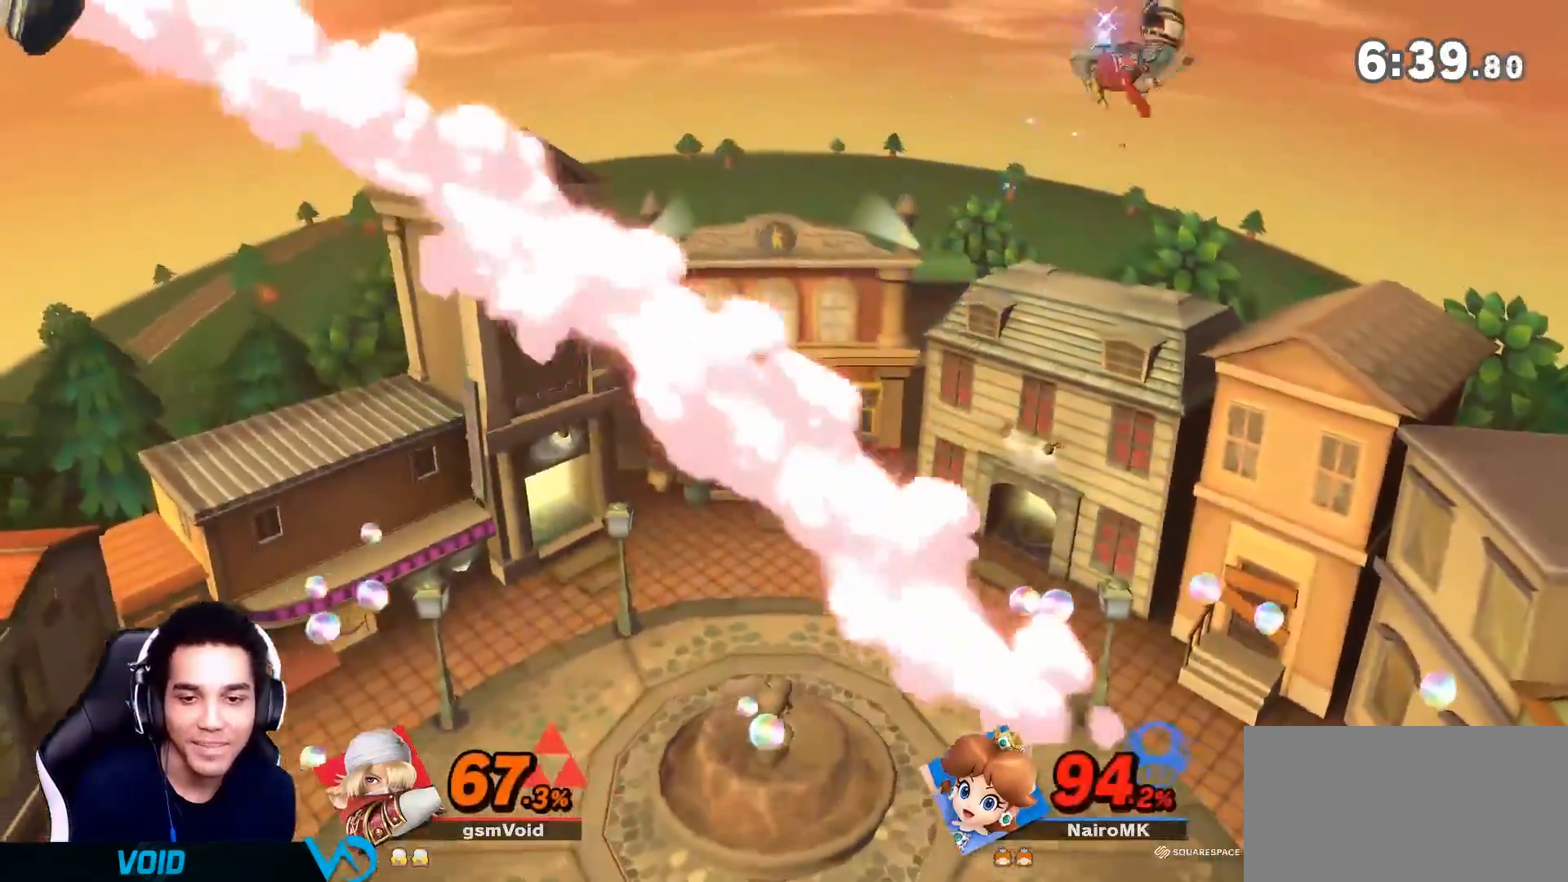
{"buttons": [], "left_stick": "down-left", "right_stick": "center", "events": [[183, "left_stick", "up-left"], [400, "right_stick", "right"], [483, "left_stick", "down-left"], [483, "right_stick", "center"]]}
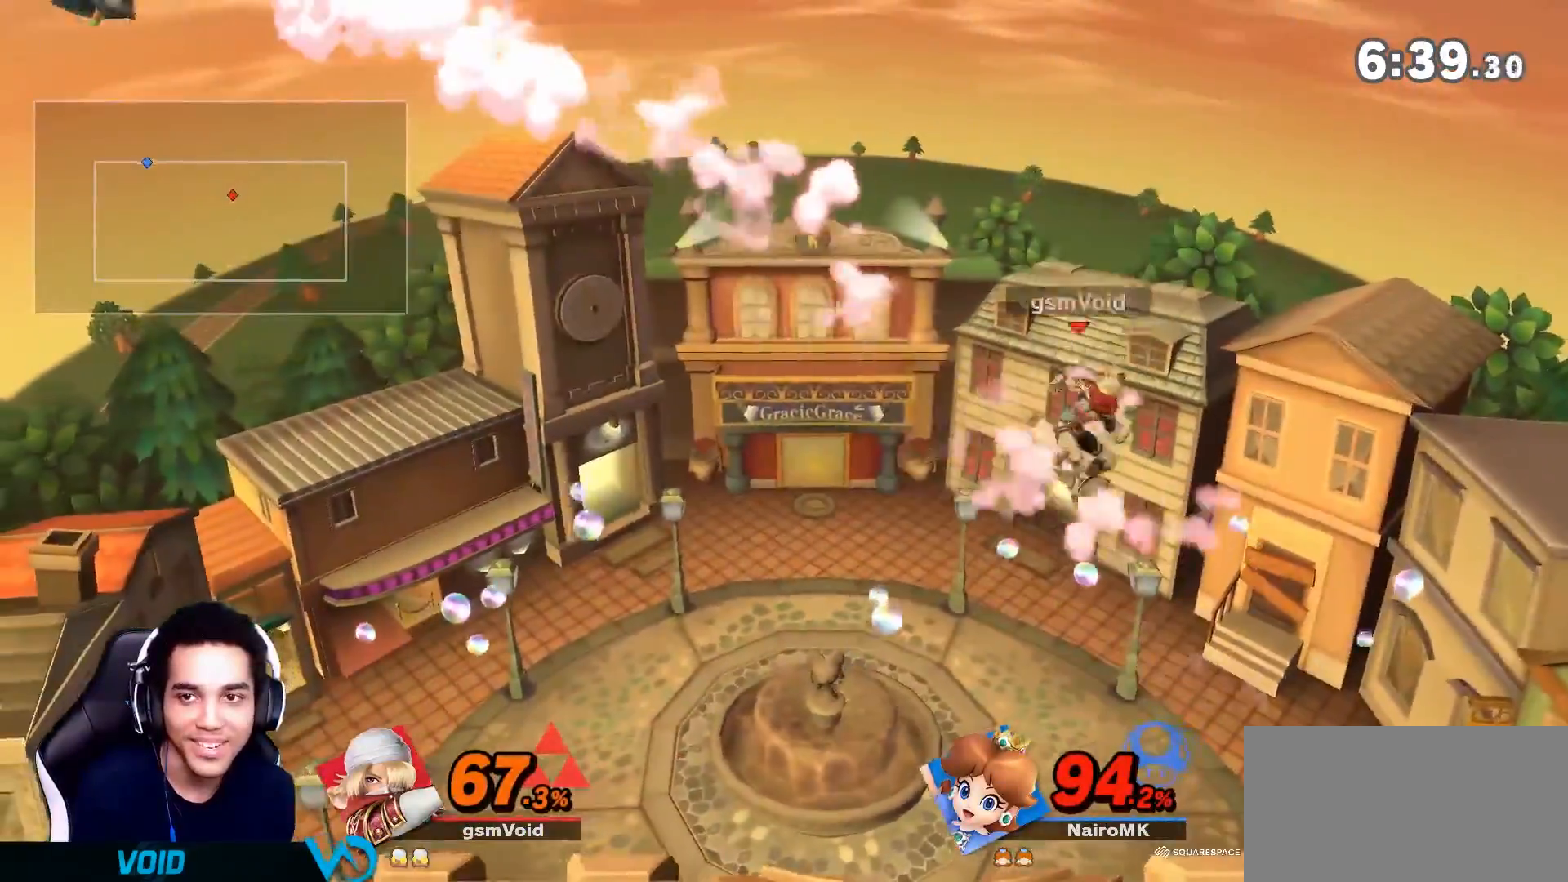
{"buttons": ["A", "Z"], "left_stick": "up", "right_stick": "center", "events": [[117, "left_stick", "center"], [233, "left_stick", "left"], [433, "left_stick", "up"], [450, "A", "down"], [500, "Z", "down"]]}
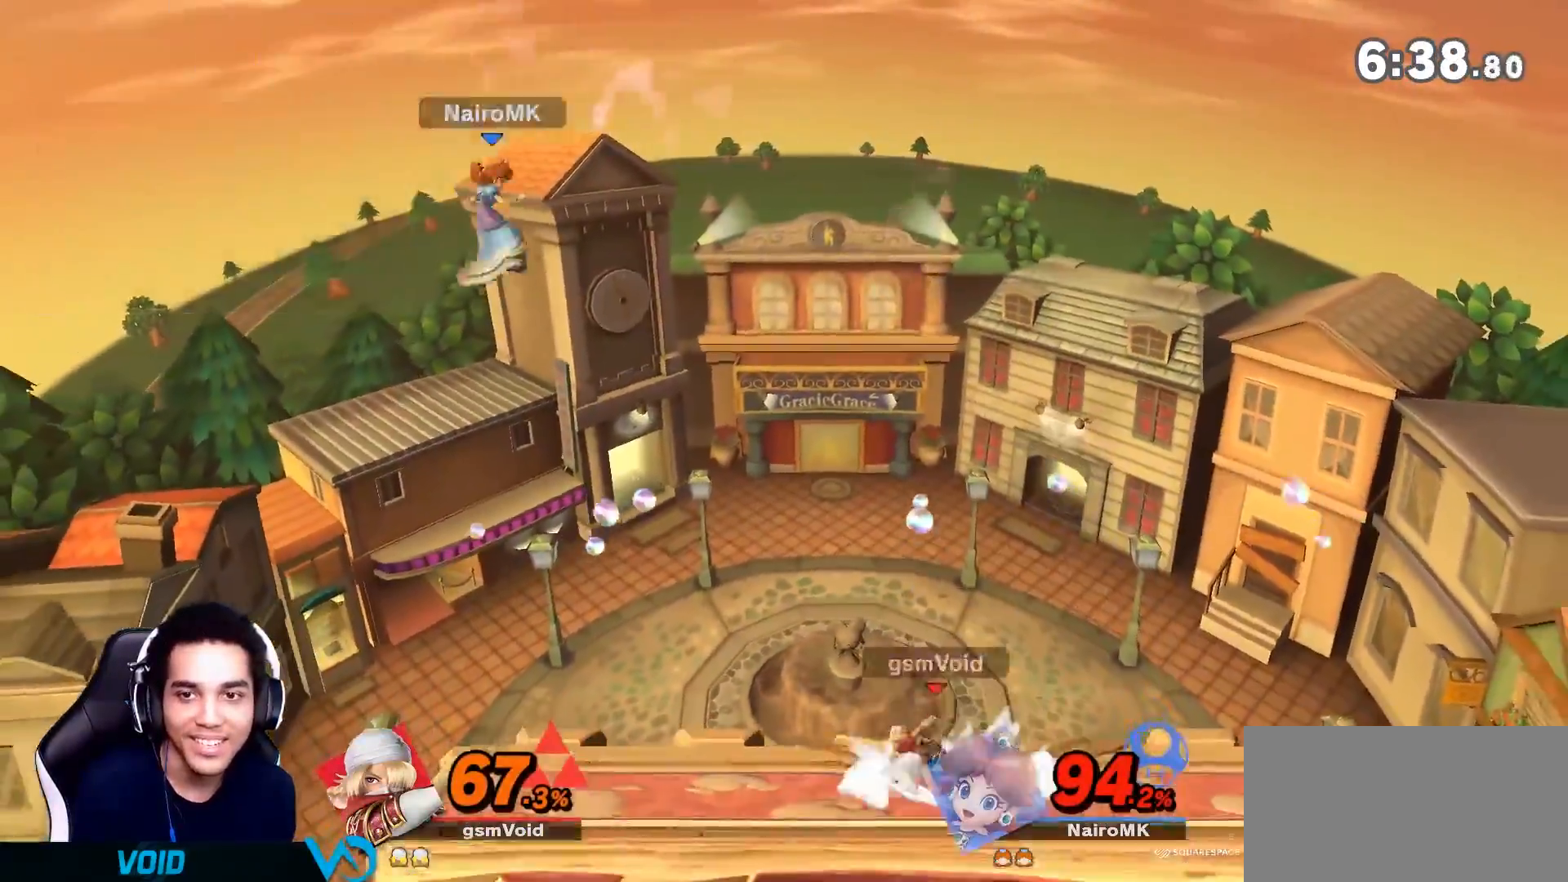
{"buttons": [], "left_stick": "down-right", "right_stick": "center", "events": [[150, "A", "up"], [150, "left_stick", "right"], [267, "left_stick", "down-right"], [317, "Z", "up"]]}
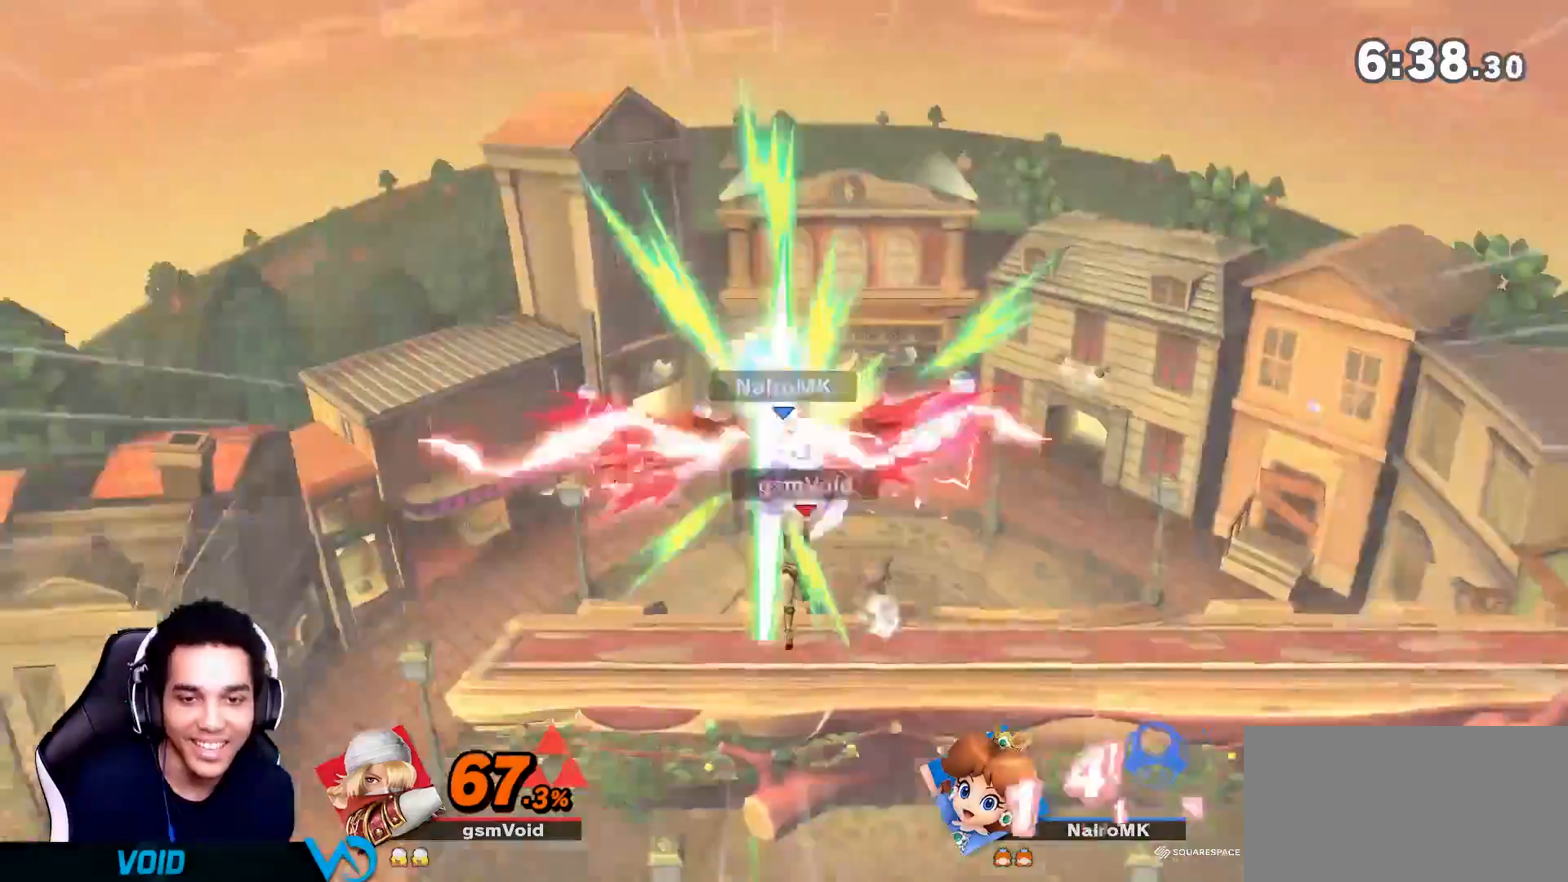
{"buttons": [], "left_stick": "center", "right_stick": "center", "events": [[83, "left_stick", "center"]]}
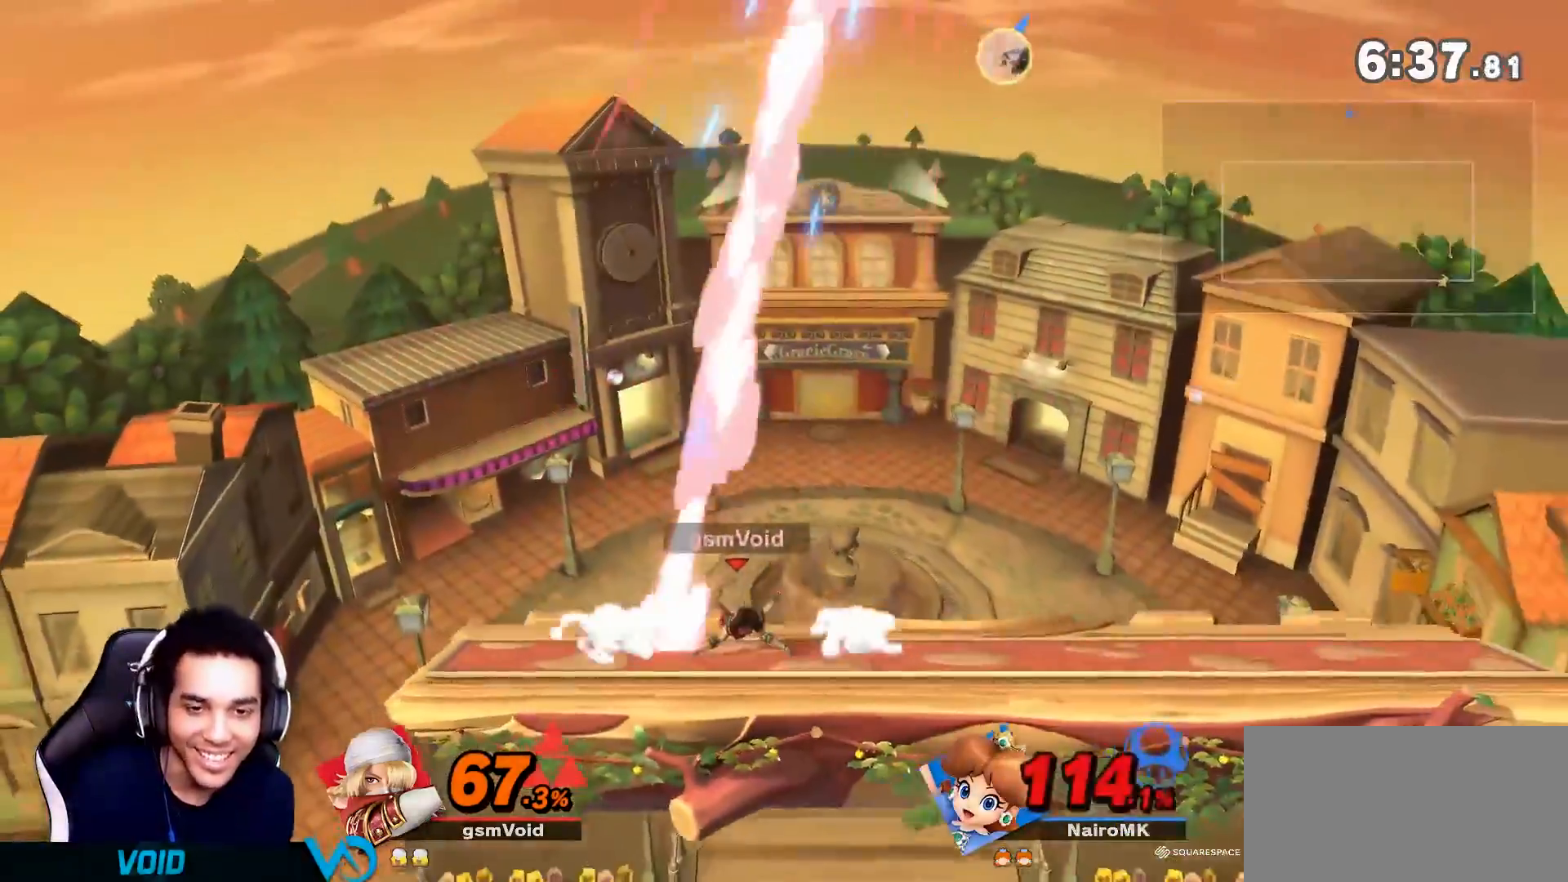
{"buttons": [], "left_stick": "center", "right_stick": "center", "events": [[150, "left_stick", "up-right"], [267, "left_stick", "center"], [300, "B", "down"], [433, "B", "up"]]}
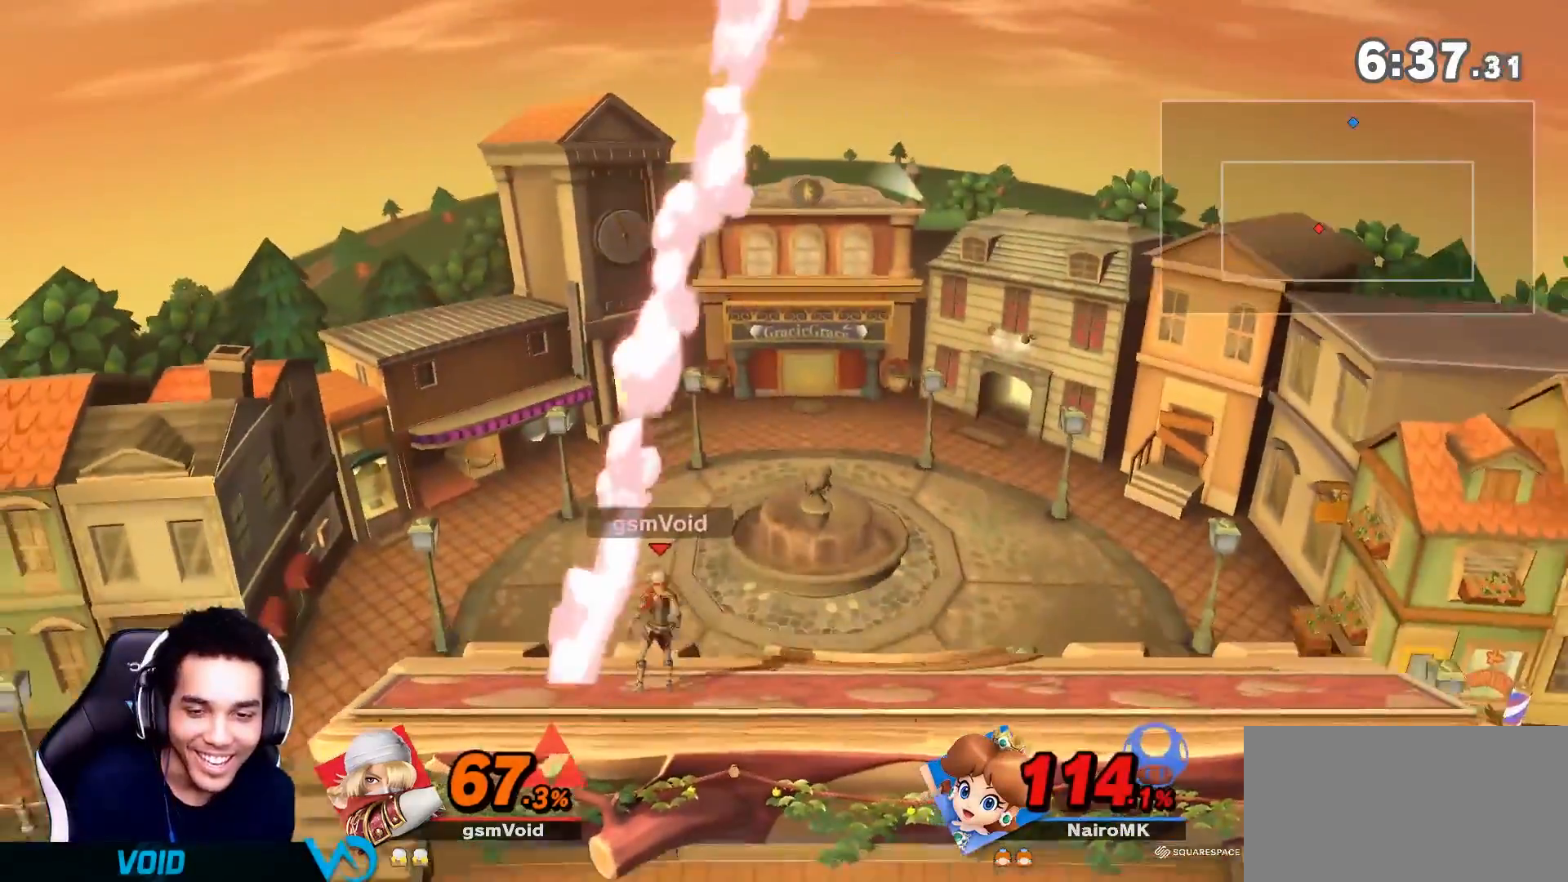
{"buttons": [], "left_stick": "center", "right_stick": "center", "events": []}
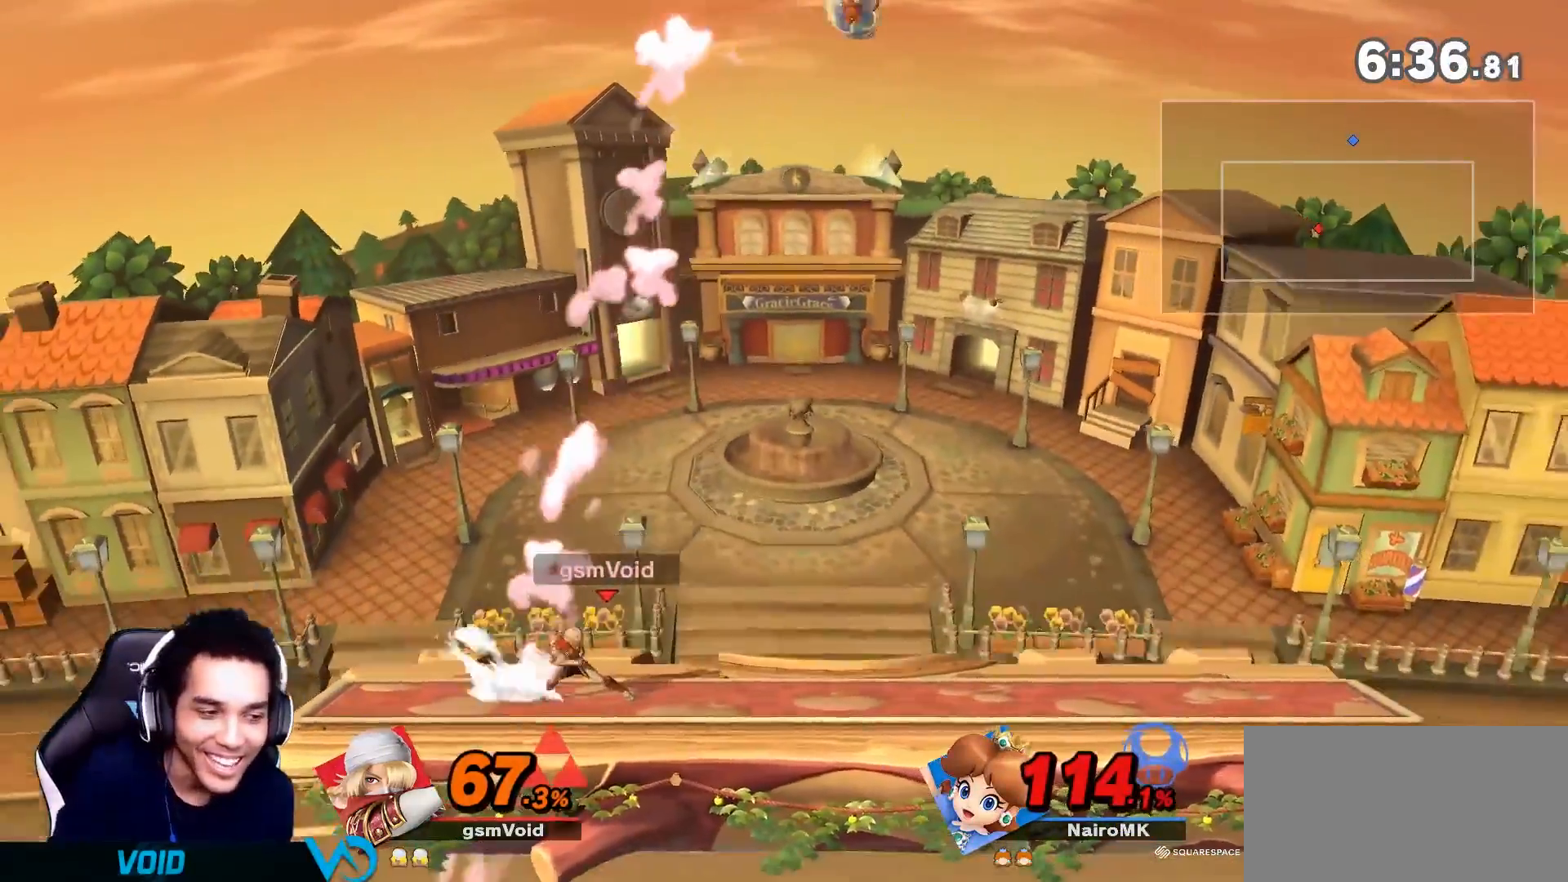
{"buttons": [], "left_stick": "center", "right_stick": "center", "events": []}
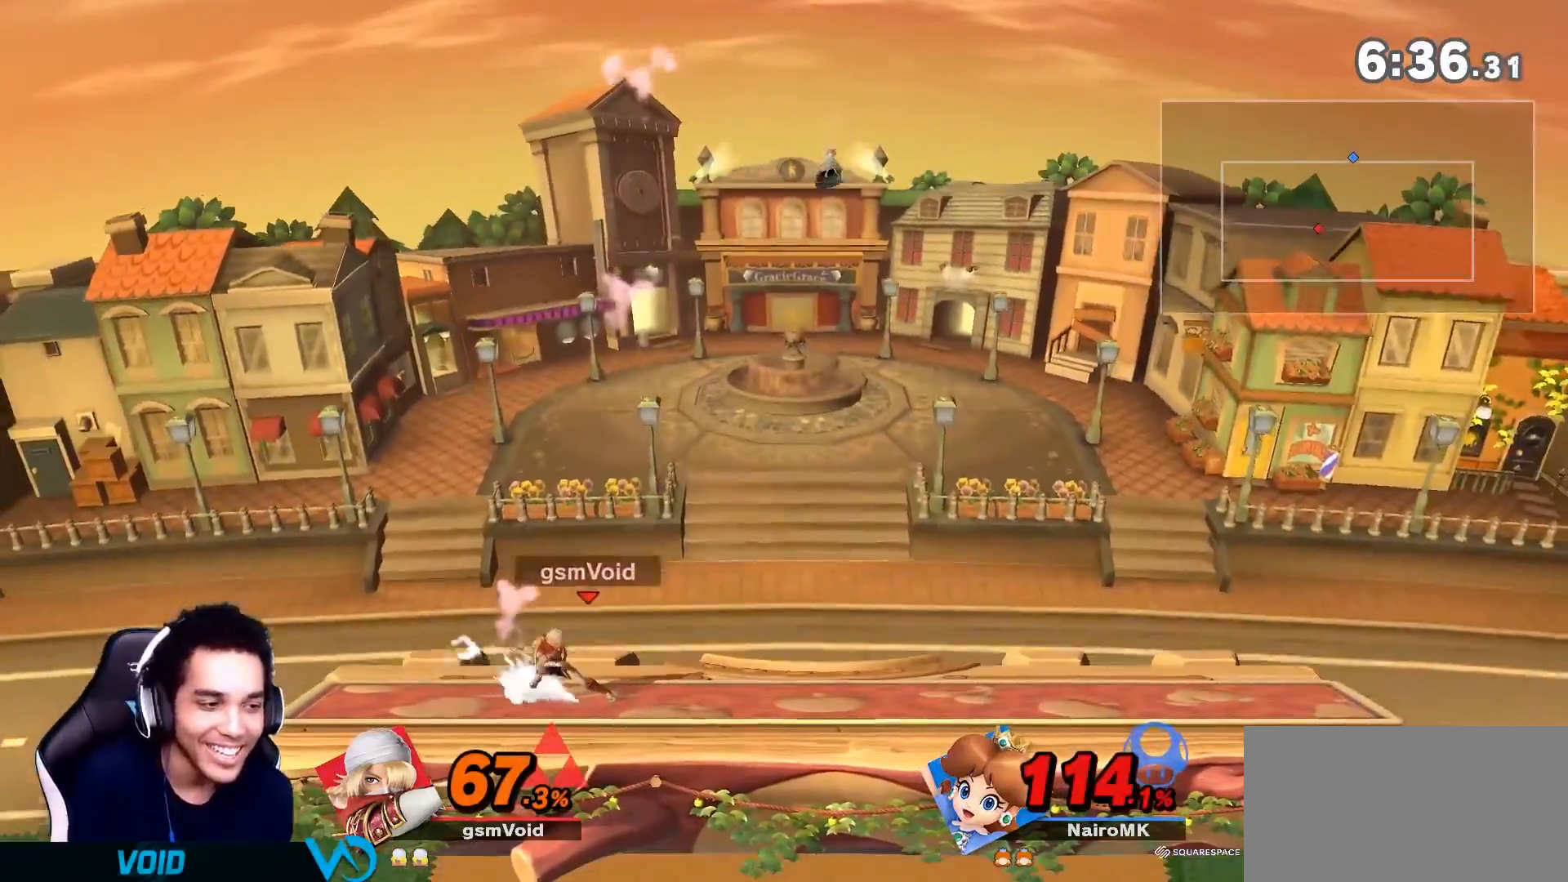
{"buttons": [], "left_stick": "center", "right_stick": "center", "events": []}
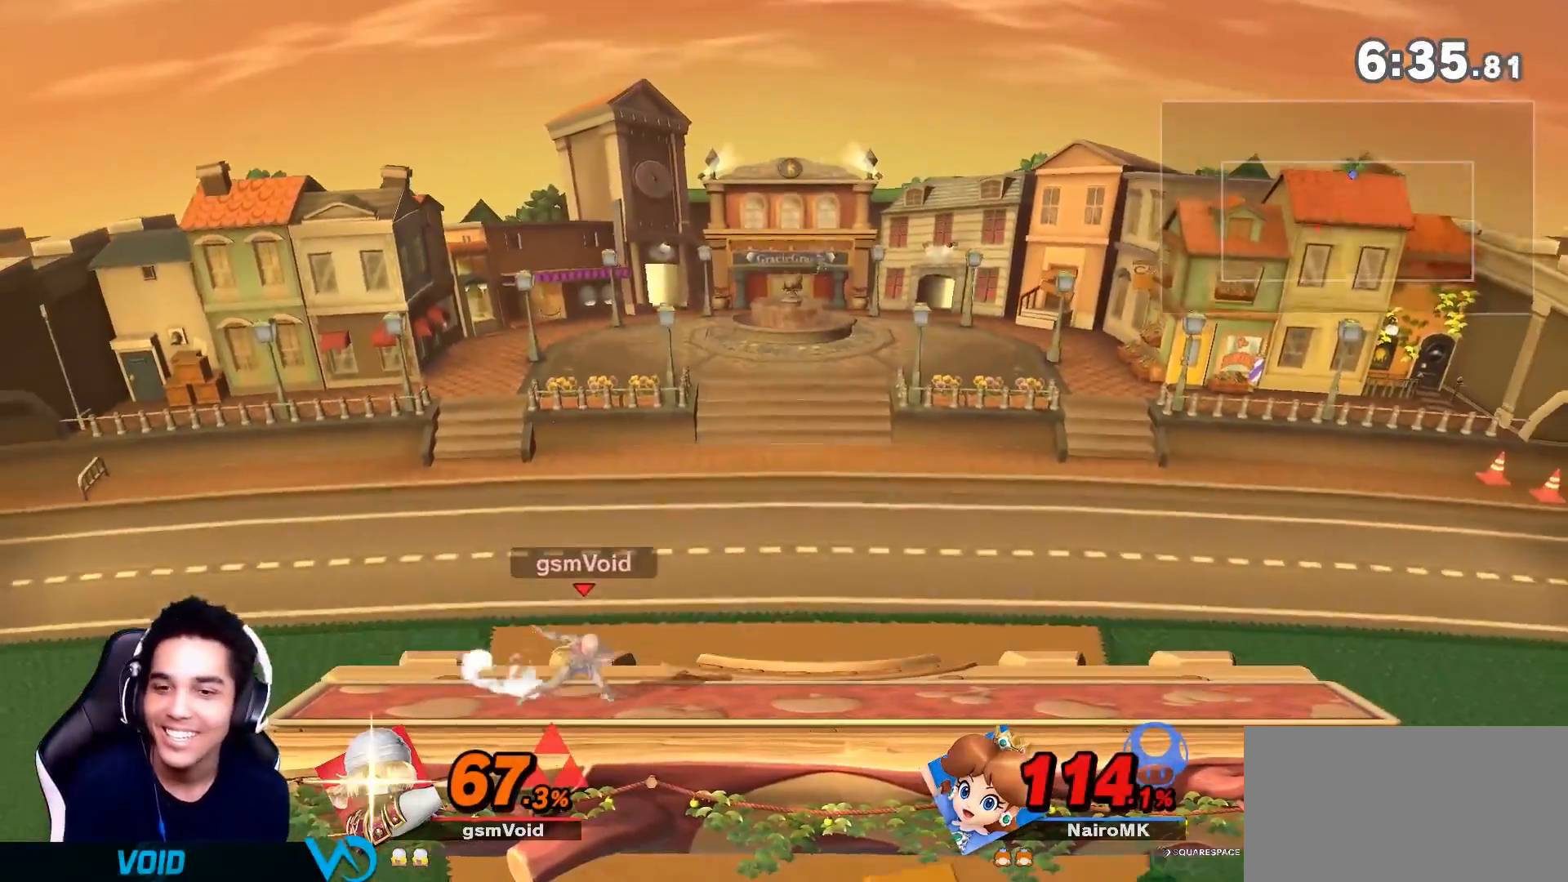
{"buttons": [], "left_stick": "right", "right_stick": "center", "events": [[50, "left_stick", "right"], [233, "left_stick", "left"], [267, "Y", "down"], [333, "right_stick", "left"], [400, "Y", "up"], [400, "left_stick", "right"], [450, "right_stick", "center"]]}
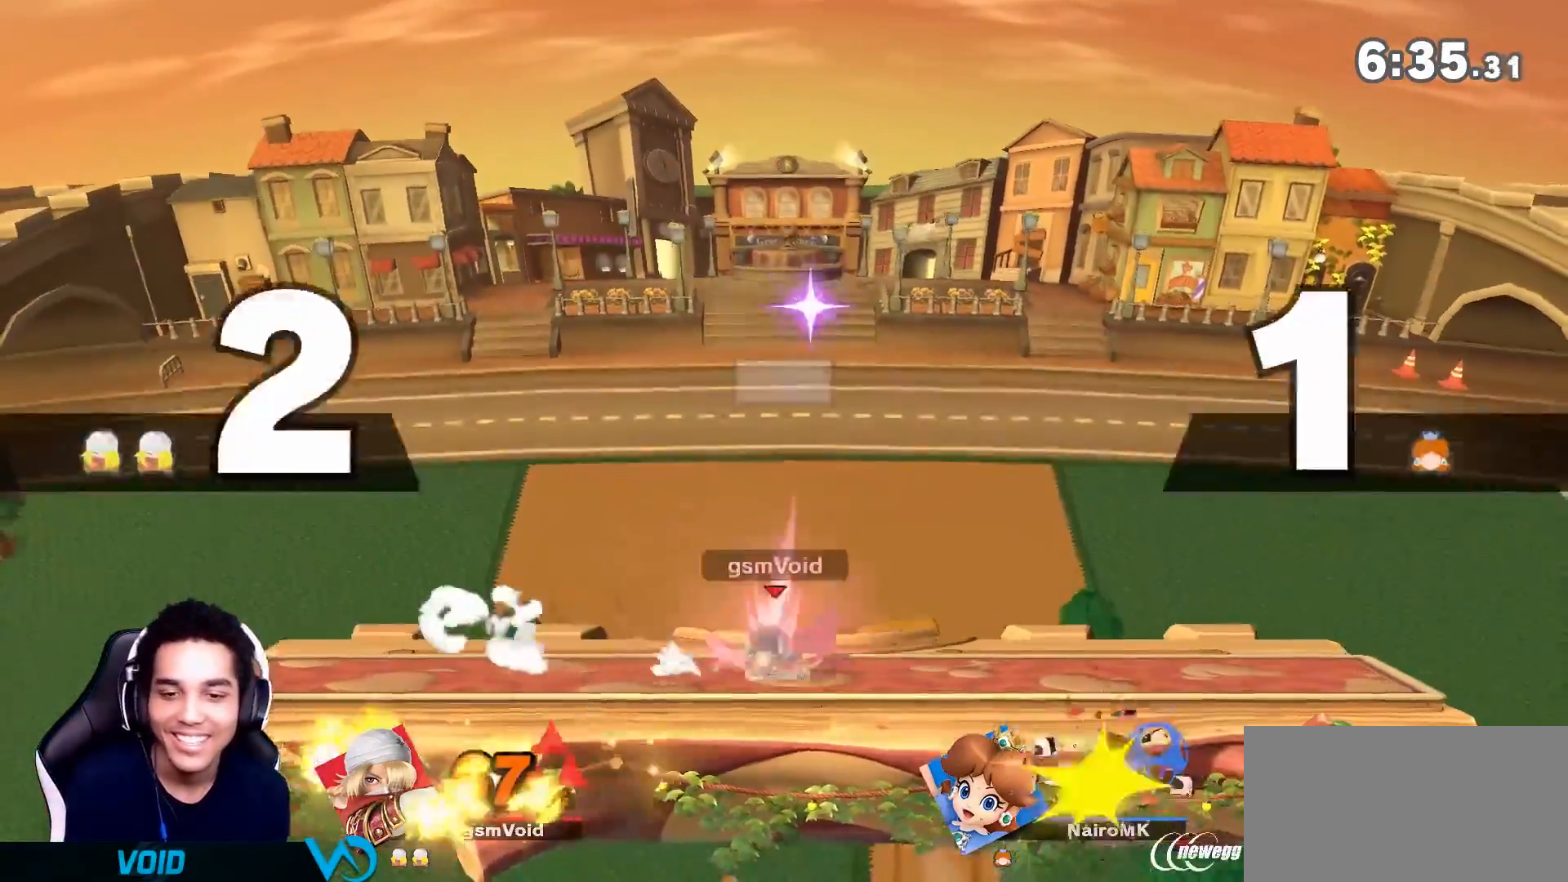
{"buttons": [], "left_stick": "center", "right_stick": "center", "events": [[83, "left_stick", "up-right"], [217, "left_stick", "down"], [300, "left_stick", "center"], [367, "A", "down"], [450, "A", "up"]]}
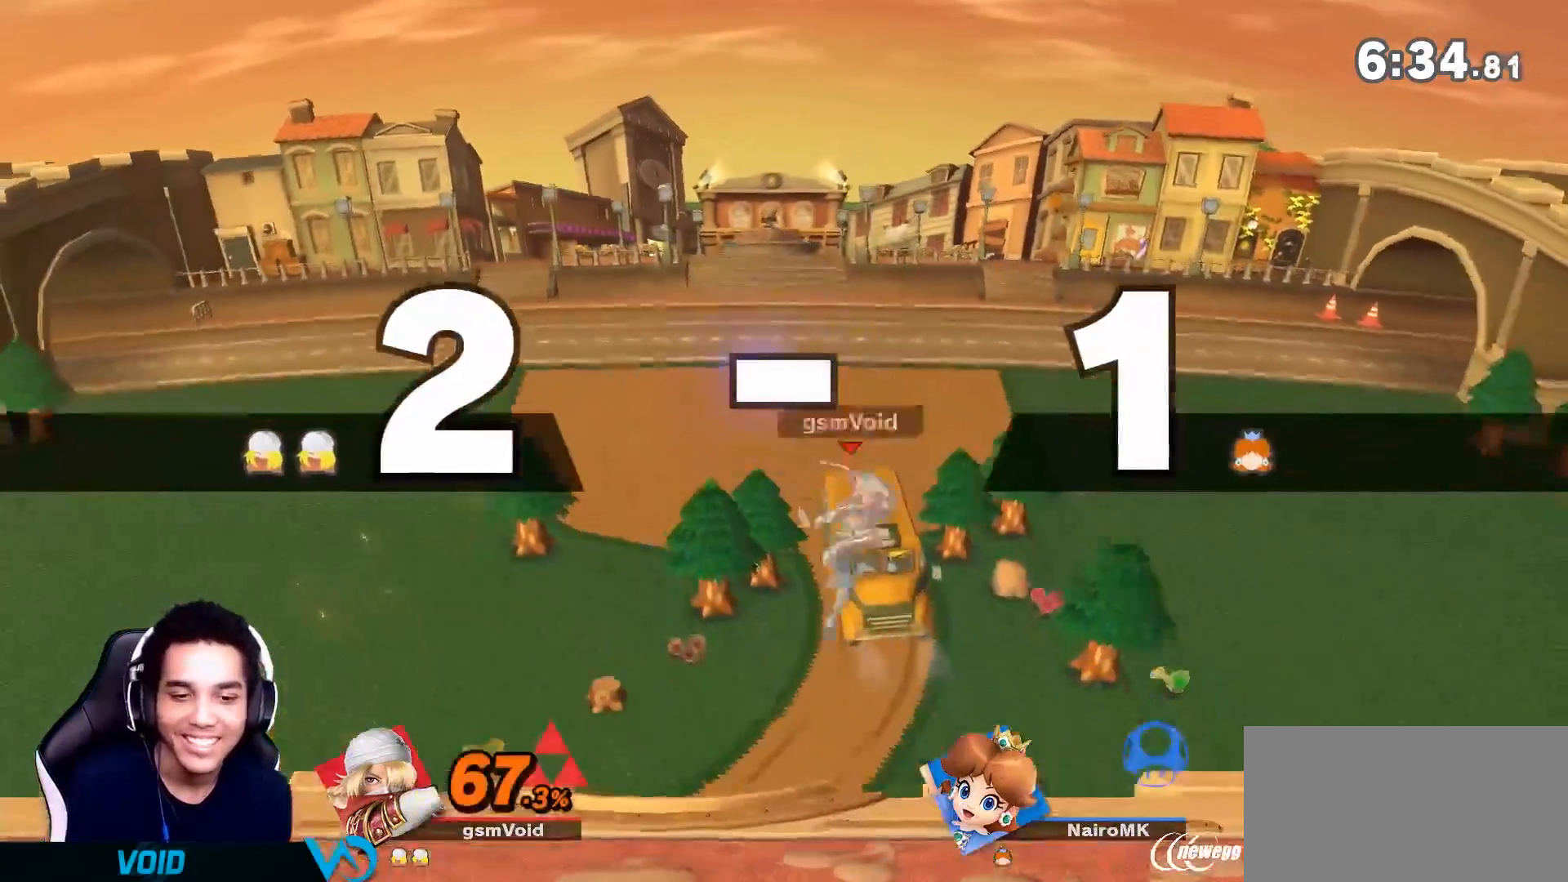
{"buttons": [], "left_stick": "left", "right_stick": "center", "events": [[150, "left_stick", "left"], [200, "Y", "down"], [267, "right_stick", "right"], [400, "Y", "up"], [433, "right_stick", "center"]]}
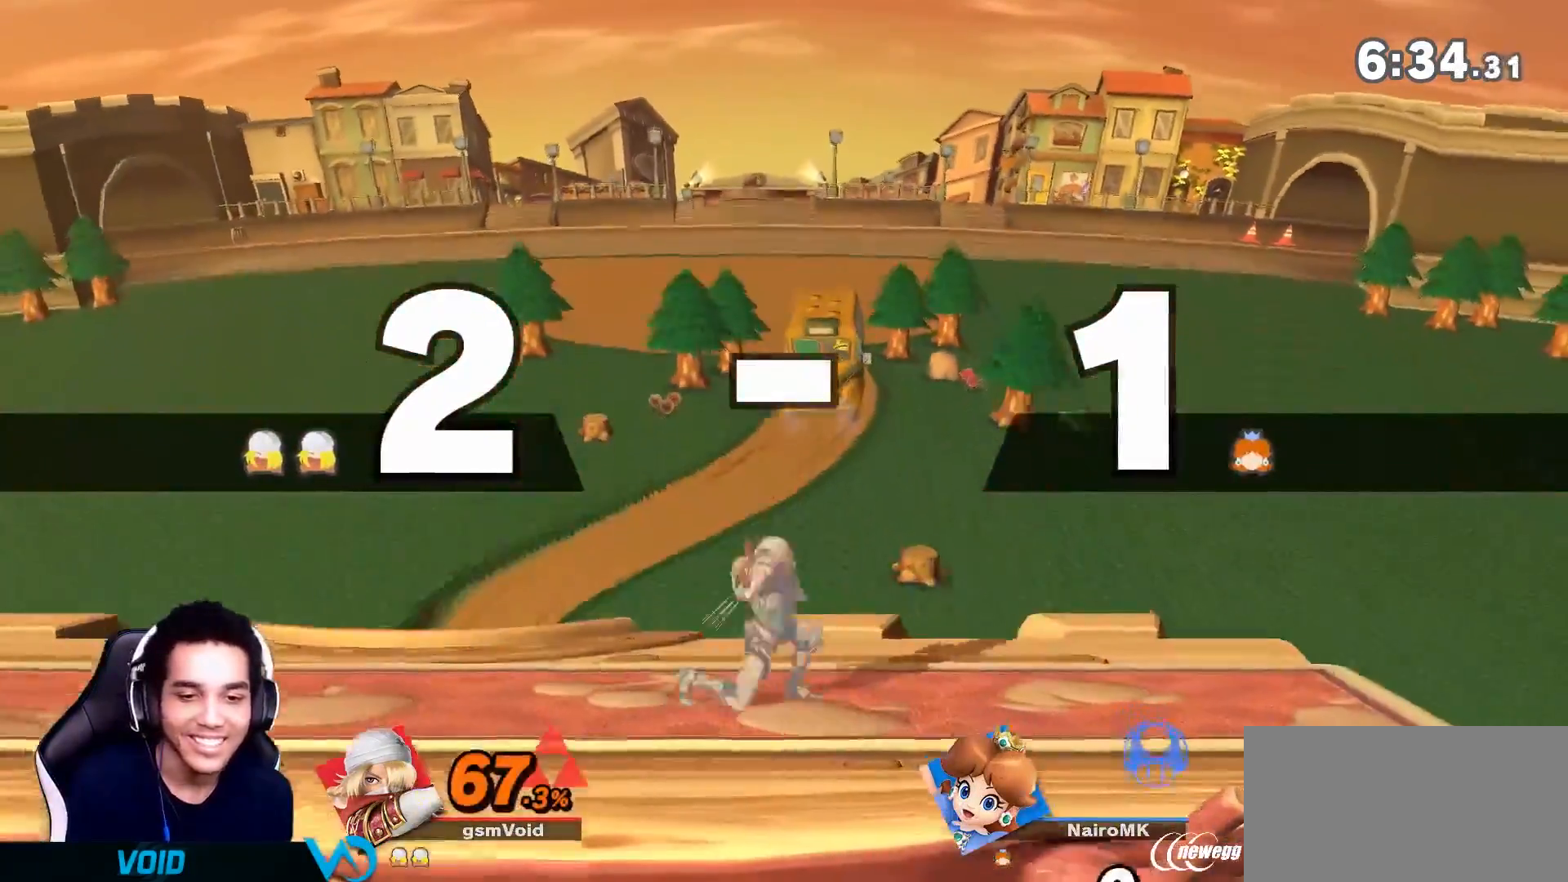
{"buttons": [], "left_stick": "center", "right_stick": "center", "events": [[133, "X", "down"], [183, "X", "up"], [233, "left_stick", "center"], [333, "left_stick", "left"], [450, "left_stick", "center"]]}
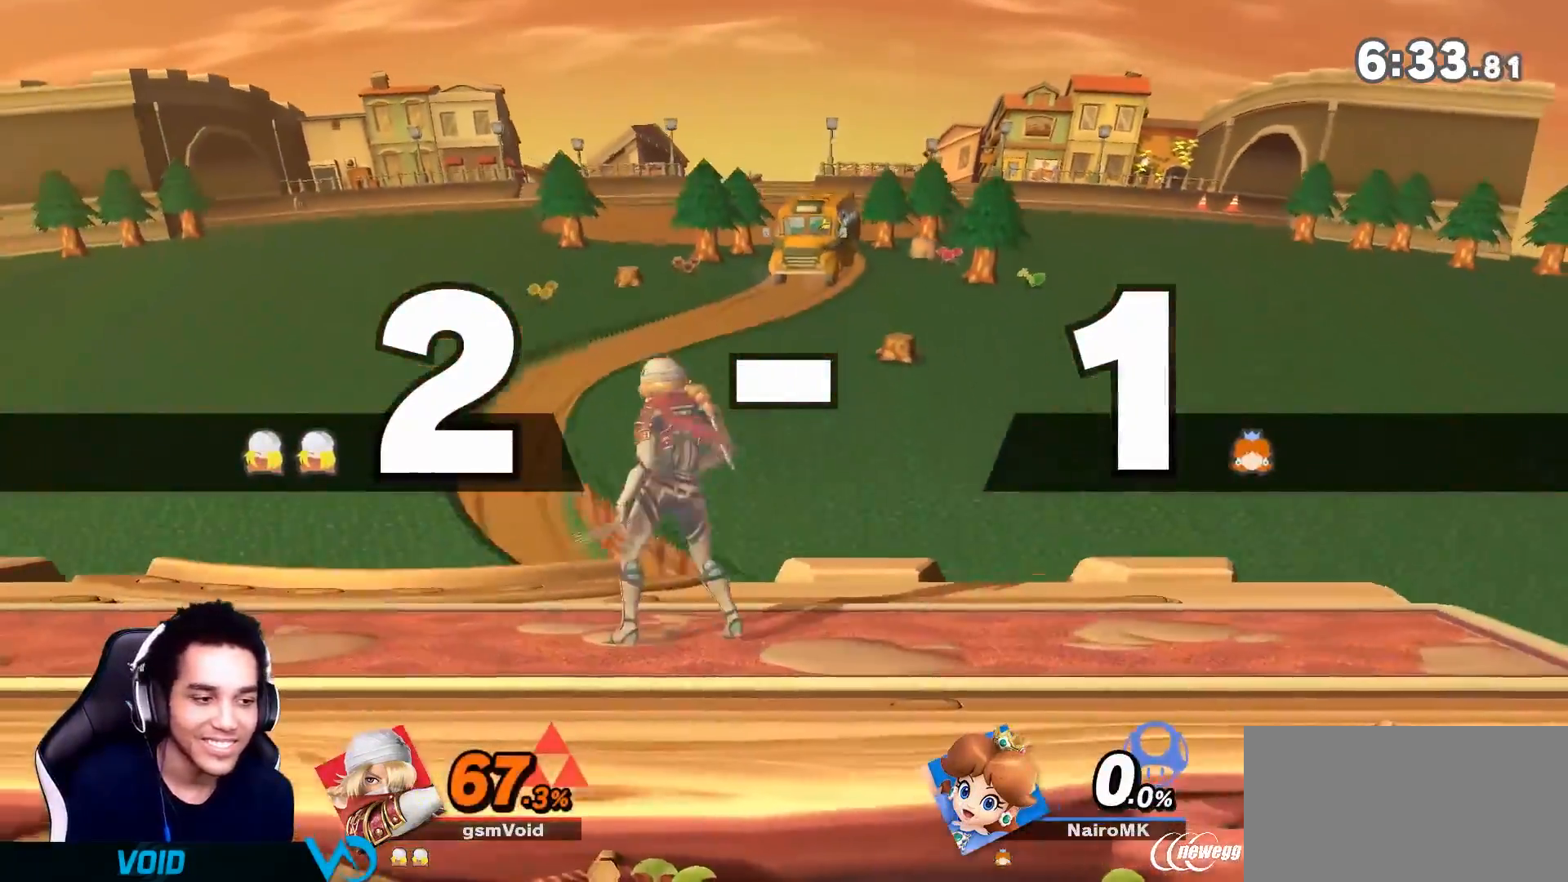
{"buttons": [], "left_stick": "right", "right_stick": "left"}